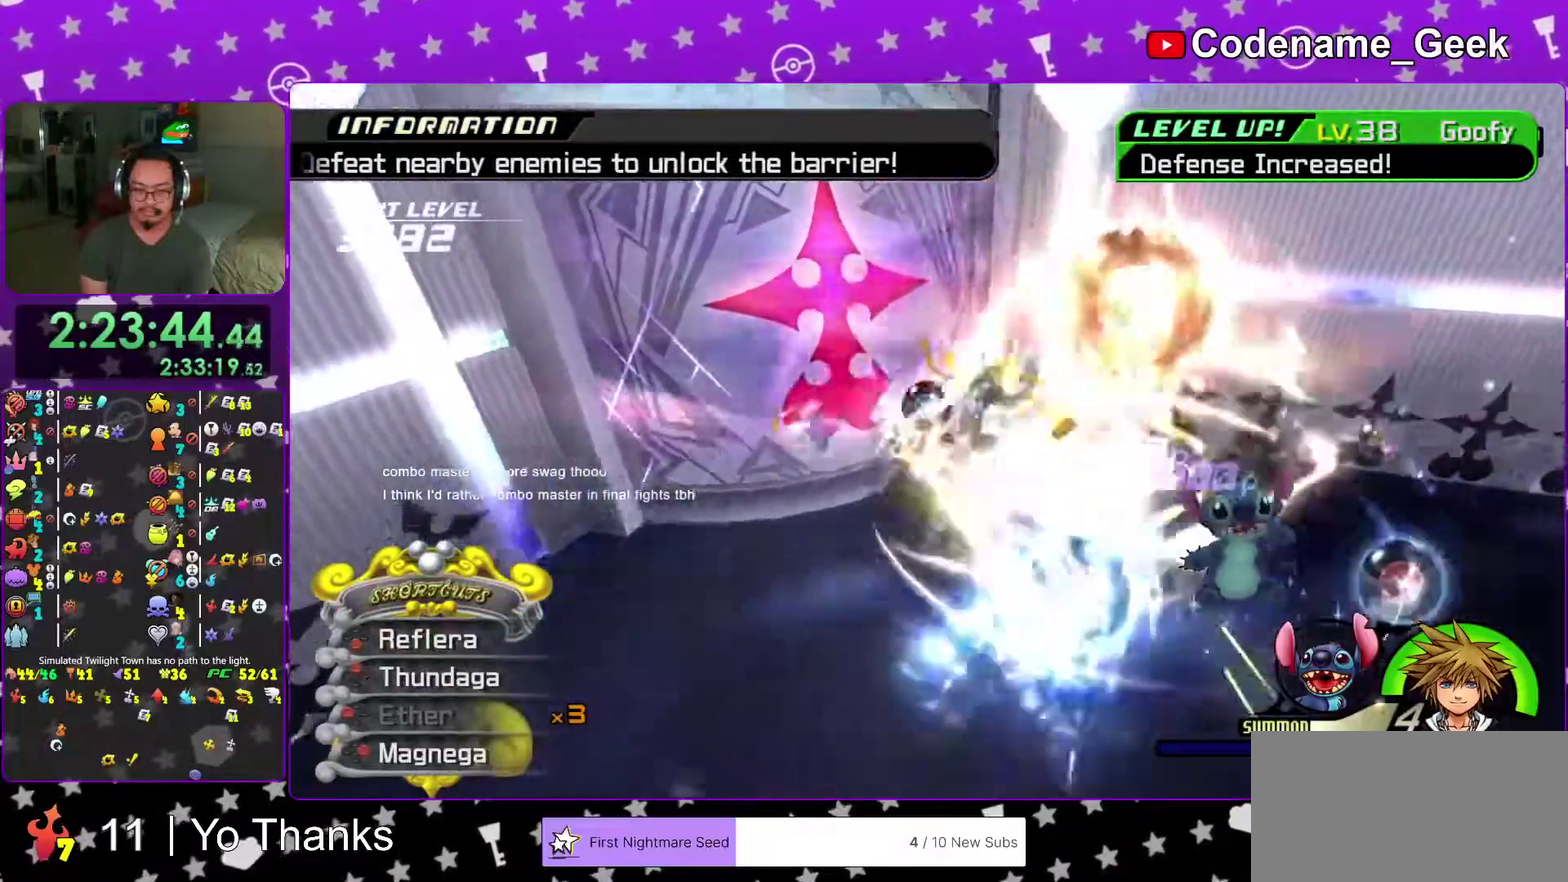
Gameplay with a controller (Nintendo layout); each line is a JSON object with the inputs held at the frame after it (dt_ms = milliseconds from this image to that frame). "events" lists button and stick changes between this image and that frame as [ms after this image, input, new state], when the widget could be followed in between. This overlay highlights the sticks when they move; stick clicks (L3 R3) are not distinguishable. Not read: L3 R3 SELECT START.
{"dt_ms": 500, "buttons": [], "left_stick": "right", "right_stick": "center", "events": [[67, "X", "up"], [100, "right_stick", "down-right"], [133, "X", "down"], [217, "right_stick", "center"], [267, "X", "up"]]}
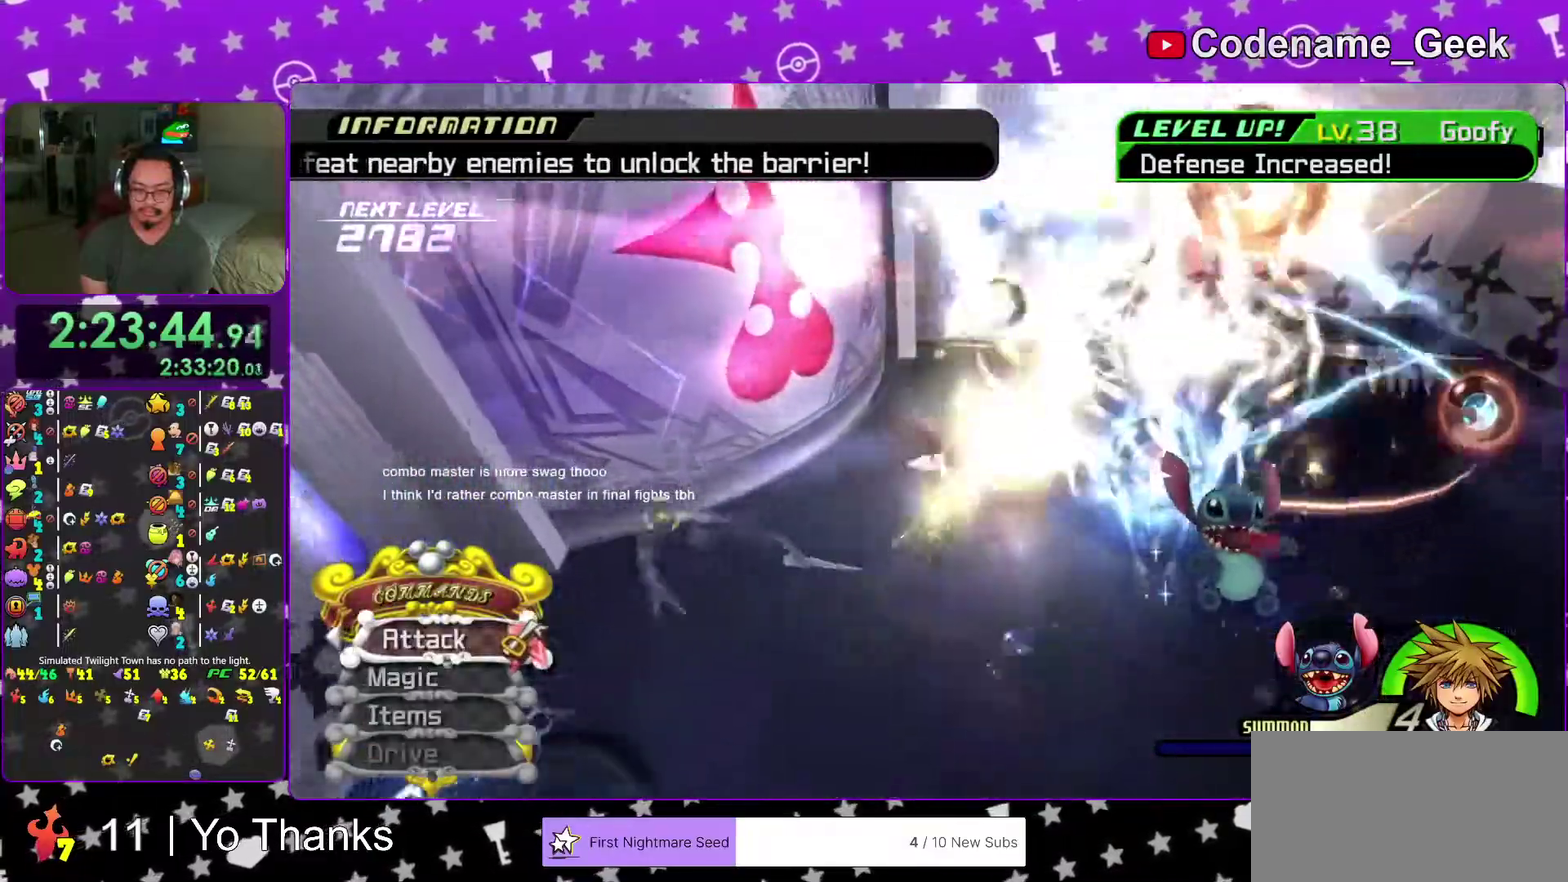
{"dt_ms": 501, "buttons": [], "left_stick": "up-right", "right_stick": "center", "events": [[17, "left_stick", "up-right"], [84, "B", "down"], [167, "B", "up"], [384, "X", "down"], [501, "X", "up"]]}
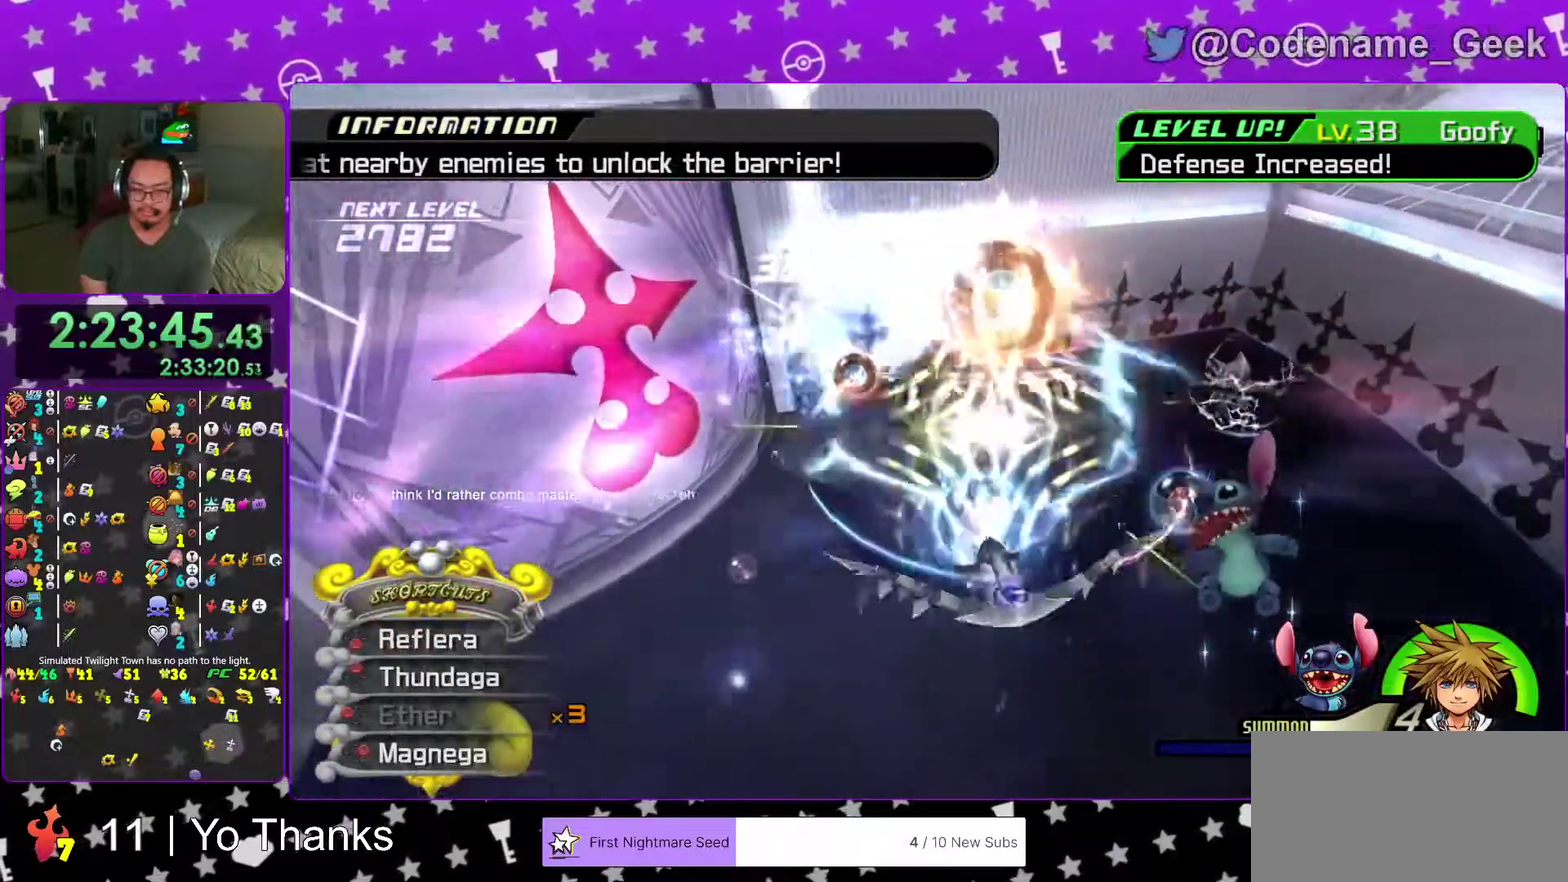
{"dt_ms": 500, "buttons": [], "left_stick": "up-right", "right_stick": "center", "events": [[67, "X", "down"], [183, "X", "up"], [233, "X", "down"], [384, "X", "up"]]}
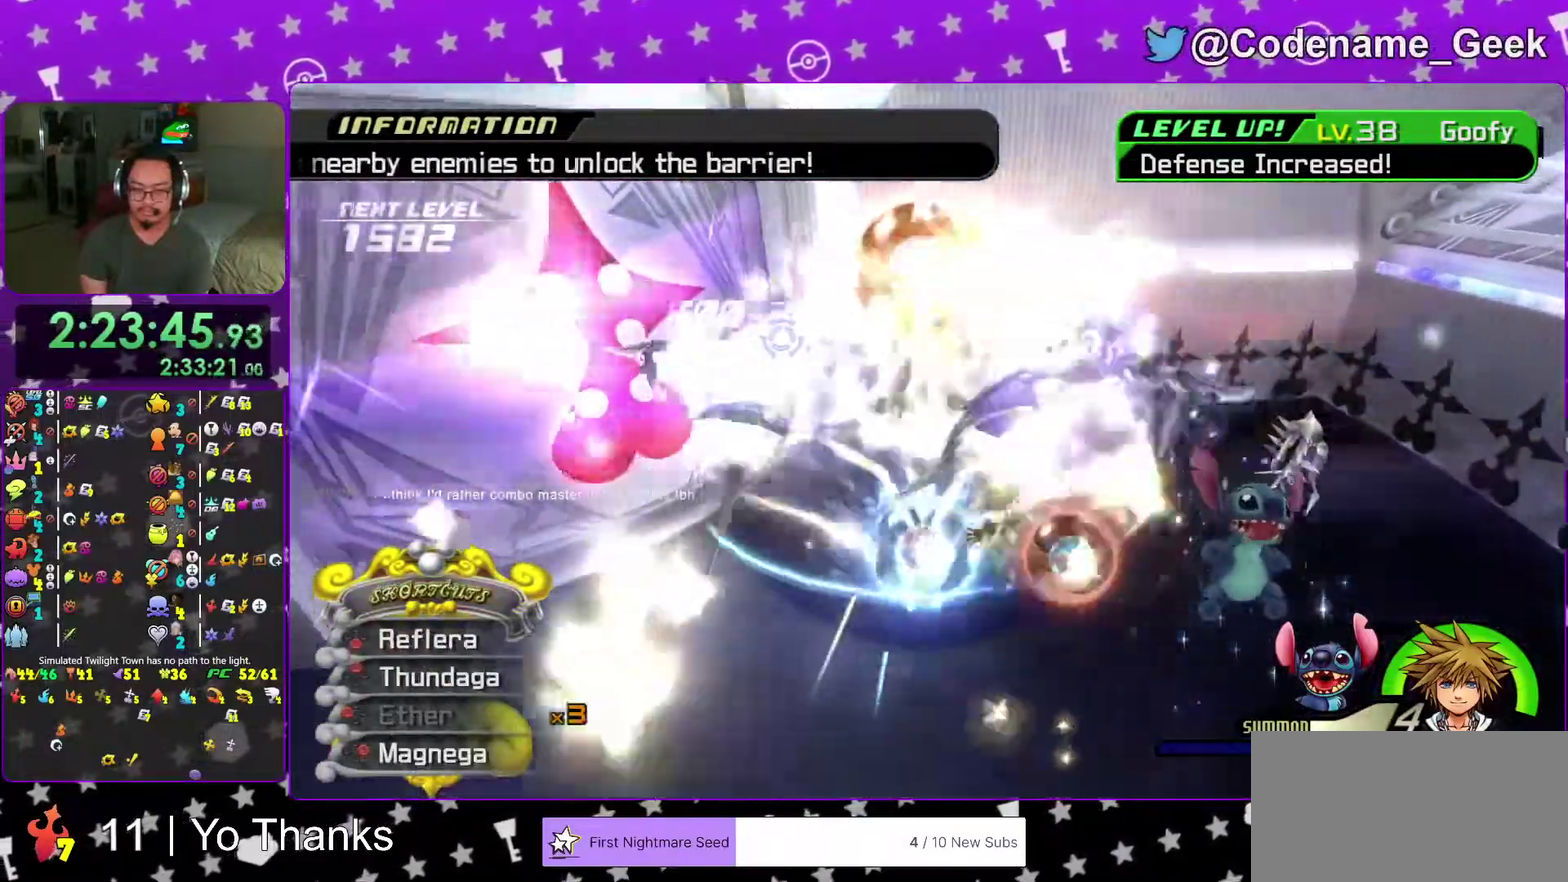
{"dt_ms": 501, "buttons": [], "left_stick": "right", "right_stick": "center", "events": [[17, "A", "down"], [117, "A", "up"], [184, "A", "down"], [317, "A", "up"], [384, "left_stick", "right"], [401, "A", "down"], [501, "A", "up"]]}
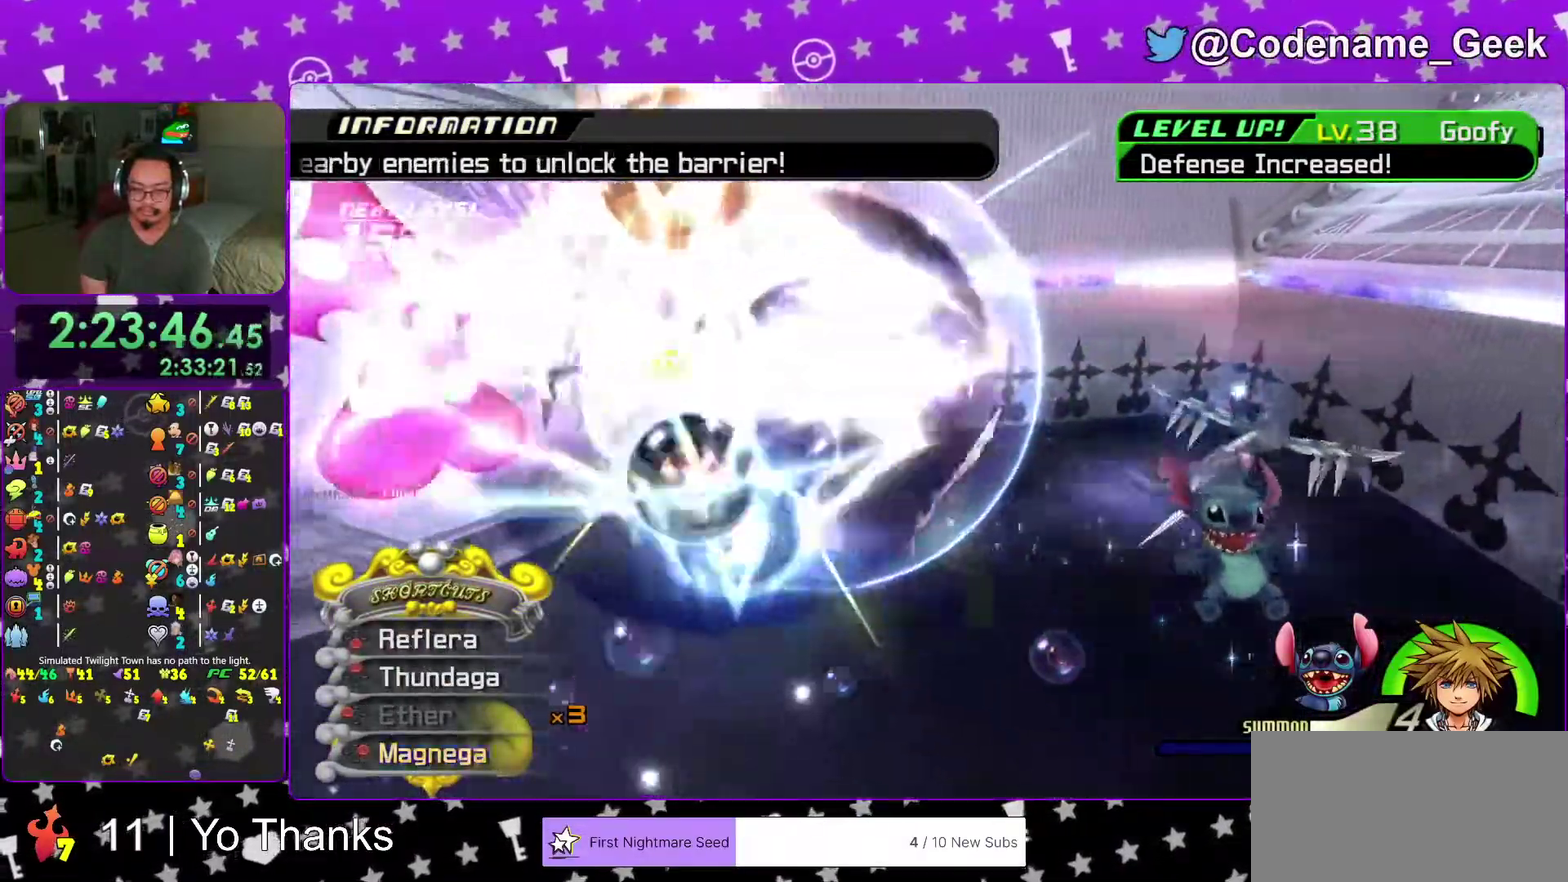
{"dt_ms": 500, "buttons": ["X"], "left_stick": "down-left", "right_stick": "center", "events": [[200, "left_stick", "down"], [250, "left_stick", "down-left"], [300, "B", "down"], [384, "B", "up"], [500, "X", "down"]]}
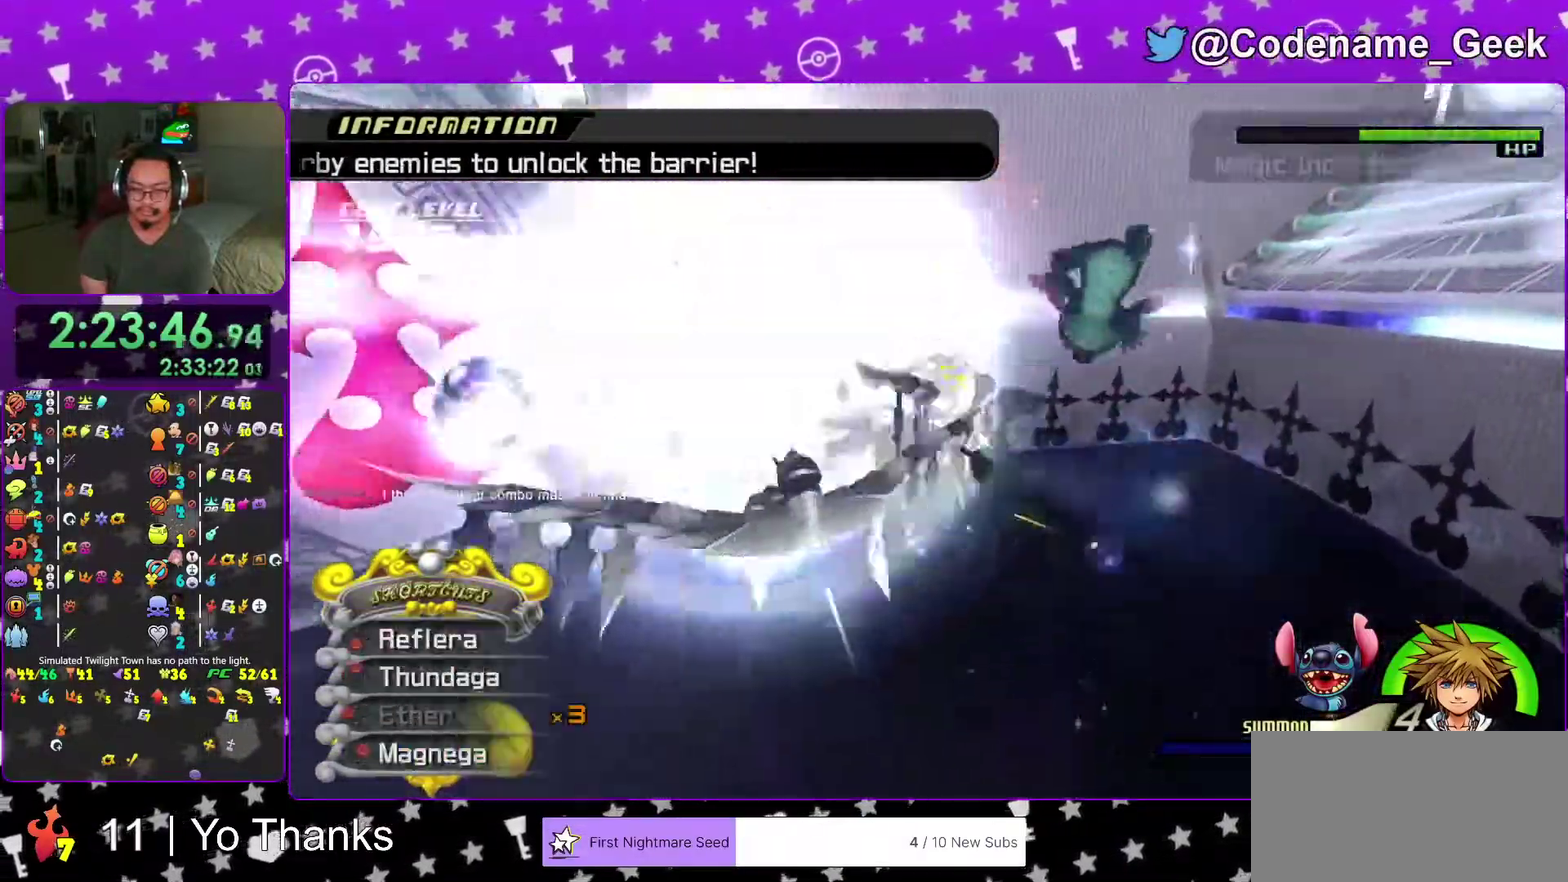
{"dt_ms": 501, "buttons": ["X"], "left_stick": "down", "right_stick": "center", "events": [[67, "right_stick", "down-right"], [117, "X", "up"], [150, "right_stick", "center"], [167, "X", "down"], [217, "left_stick", "down"]]}
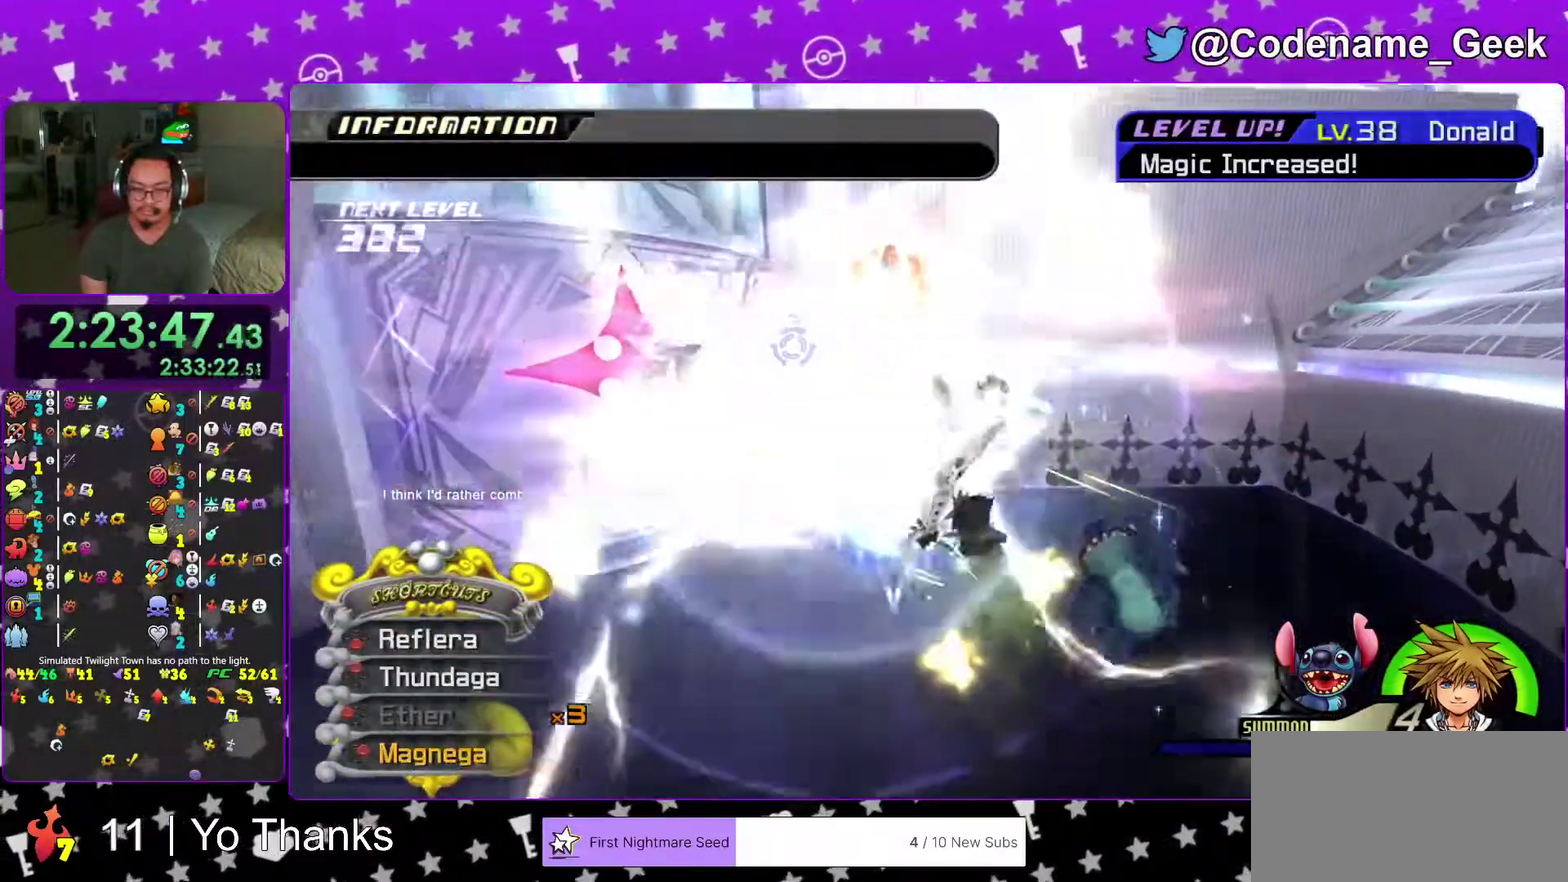
{"dt_ms": 400, "buttons": [], "left_stick": "left", "right_stick": "center", "events": [[16, "X", "up"], [16, "left_stick", "left"], [100, "right_stick", "down"], [233, "right_stick", "center"]]}
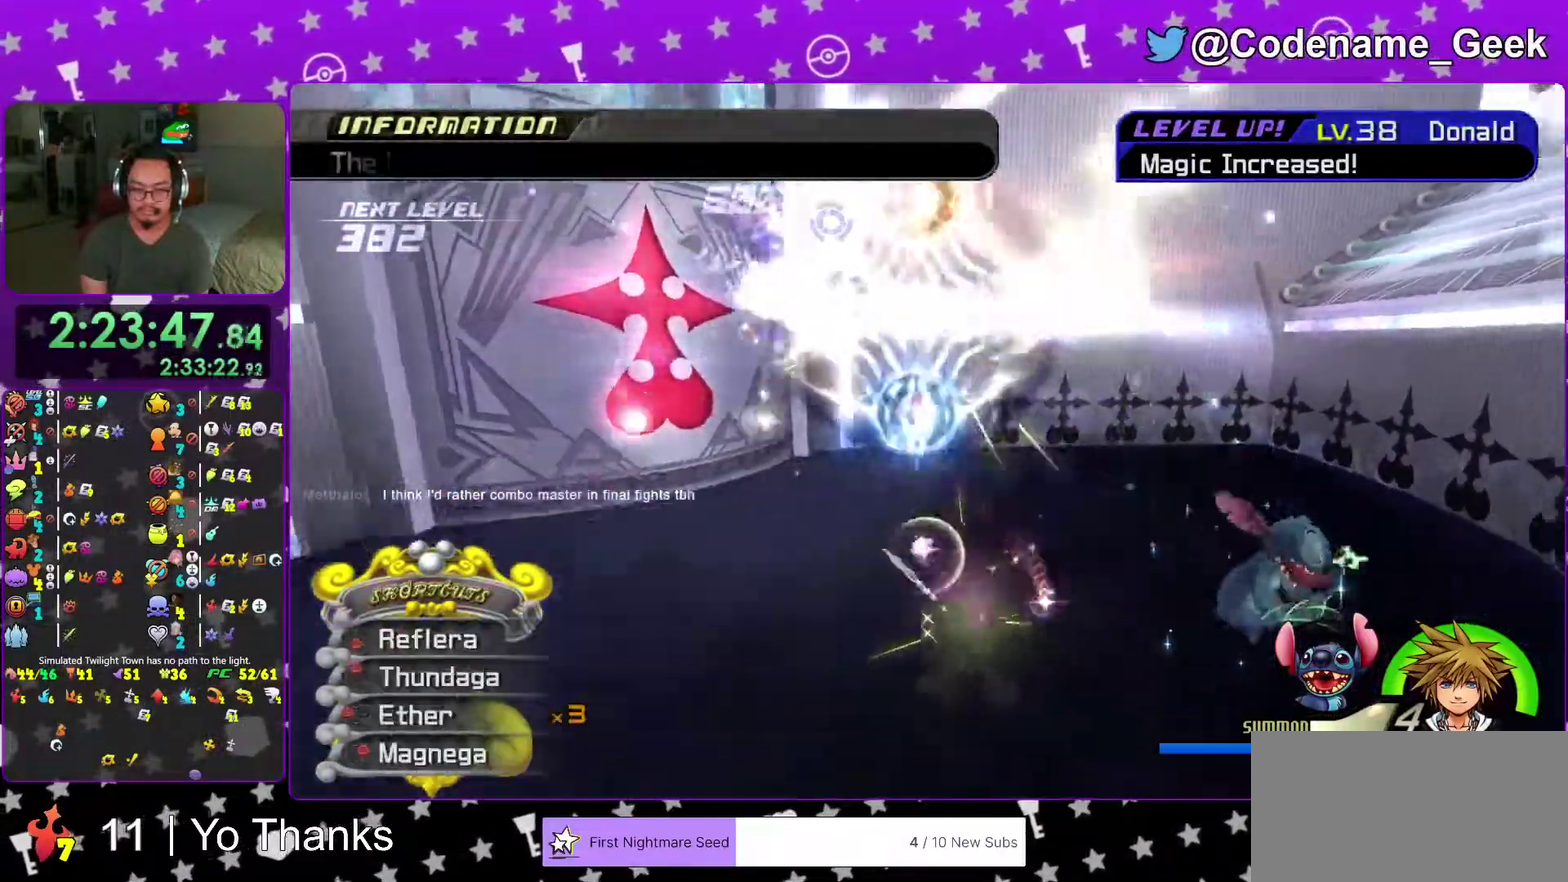
{"dt_ms": 601, "buttons": ["B"], "left_stick": "up-left", "right_stick": "center", "events": [[150, "A", "down"], [200, "left_stick", "up-left"], [234, "A", "up"], [584, "B", "down"]]}
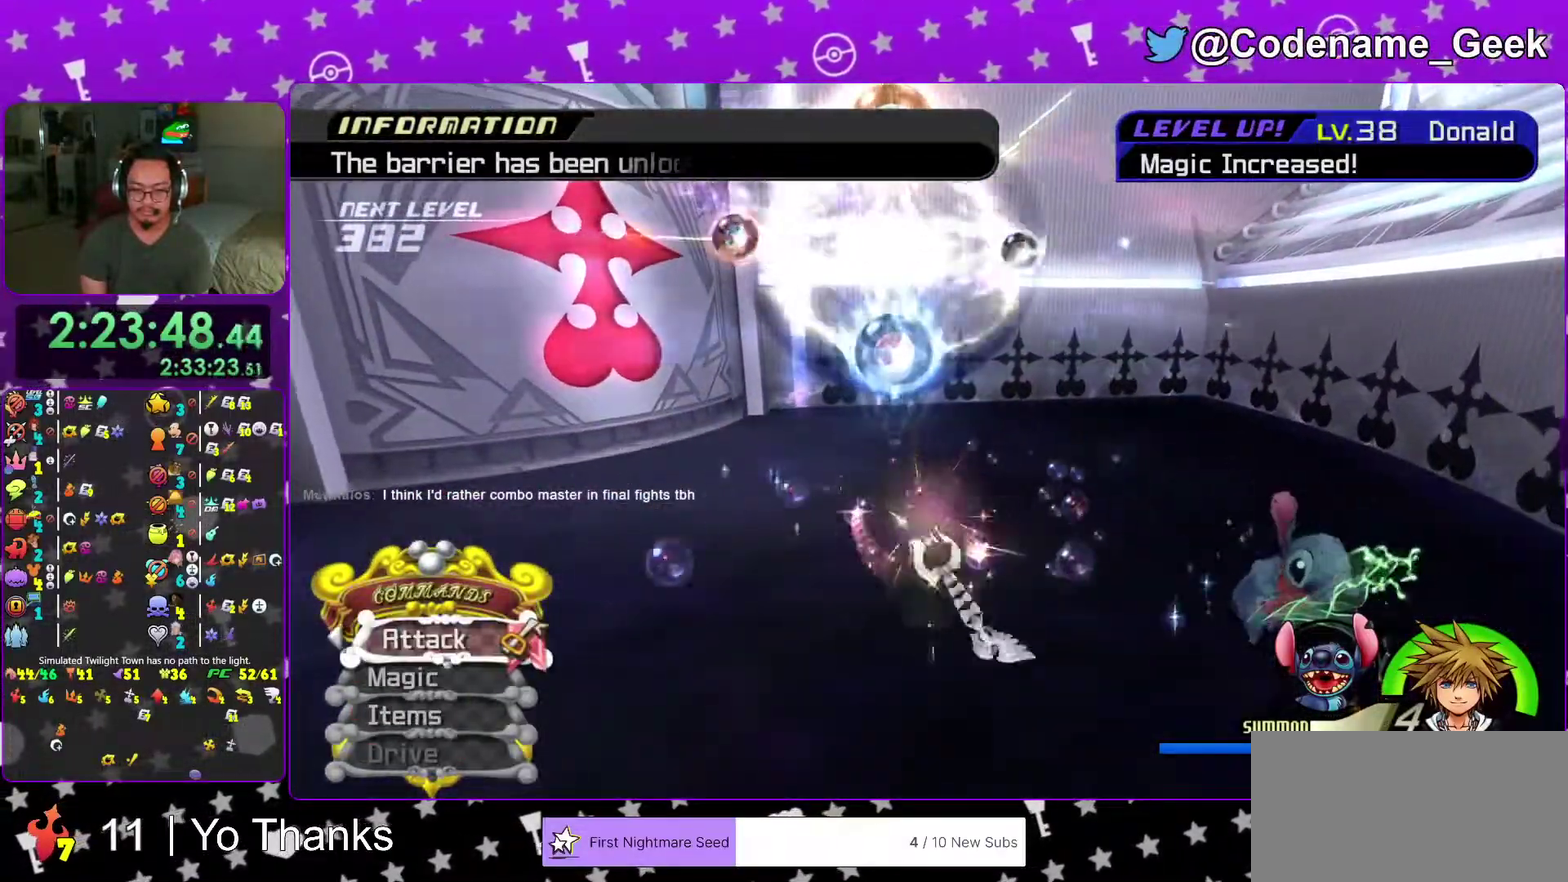
{"dt_ms": 400, "buttons": [], "left_stick": "up", "right_stick": "left", "events": [[50, "B", "up"], [150, "B", "down"], [250, "B", "up"], [250, "left_stick", "up"], [333, "right_stick", "left"]]}
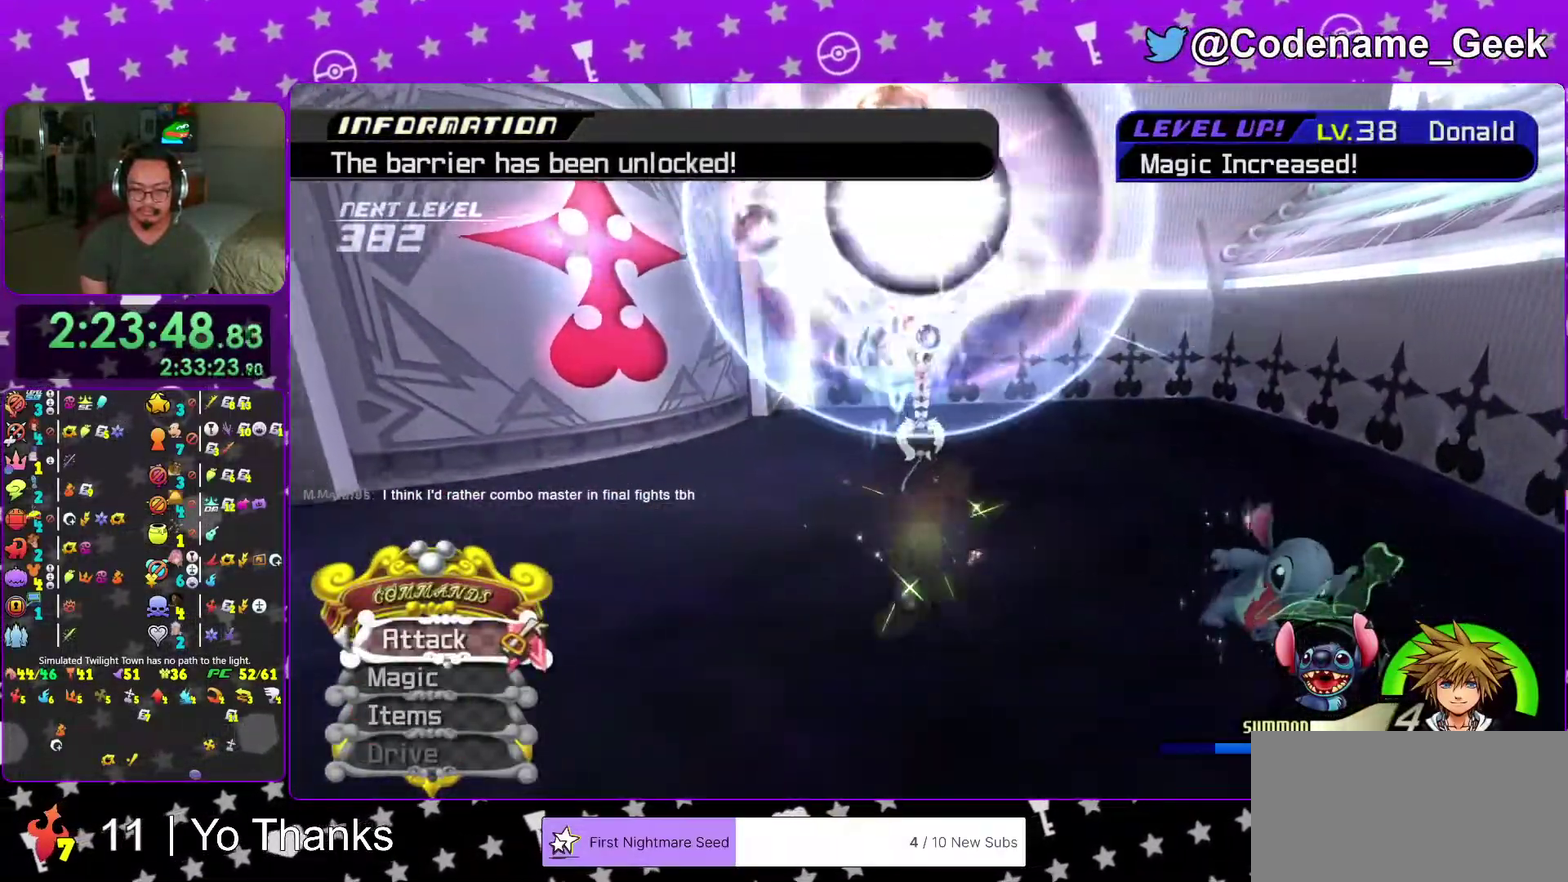
{"dt_ms": 601, "buttons": [], "left_stick": "up", "right_stick": "center", "events": [[167, "right_stick", "center"], [301, "left_stick", "center"], [467, "left_stick", "up-right"], [517, "left_stick", "up"]]}
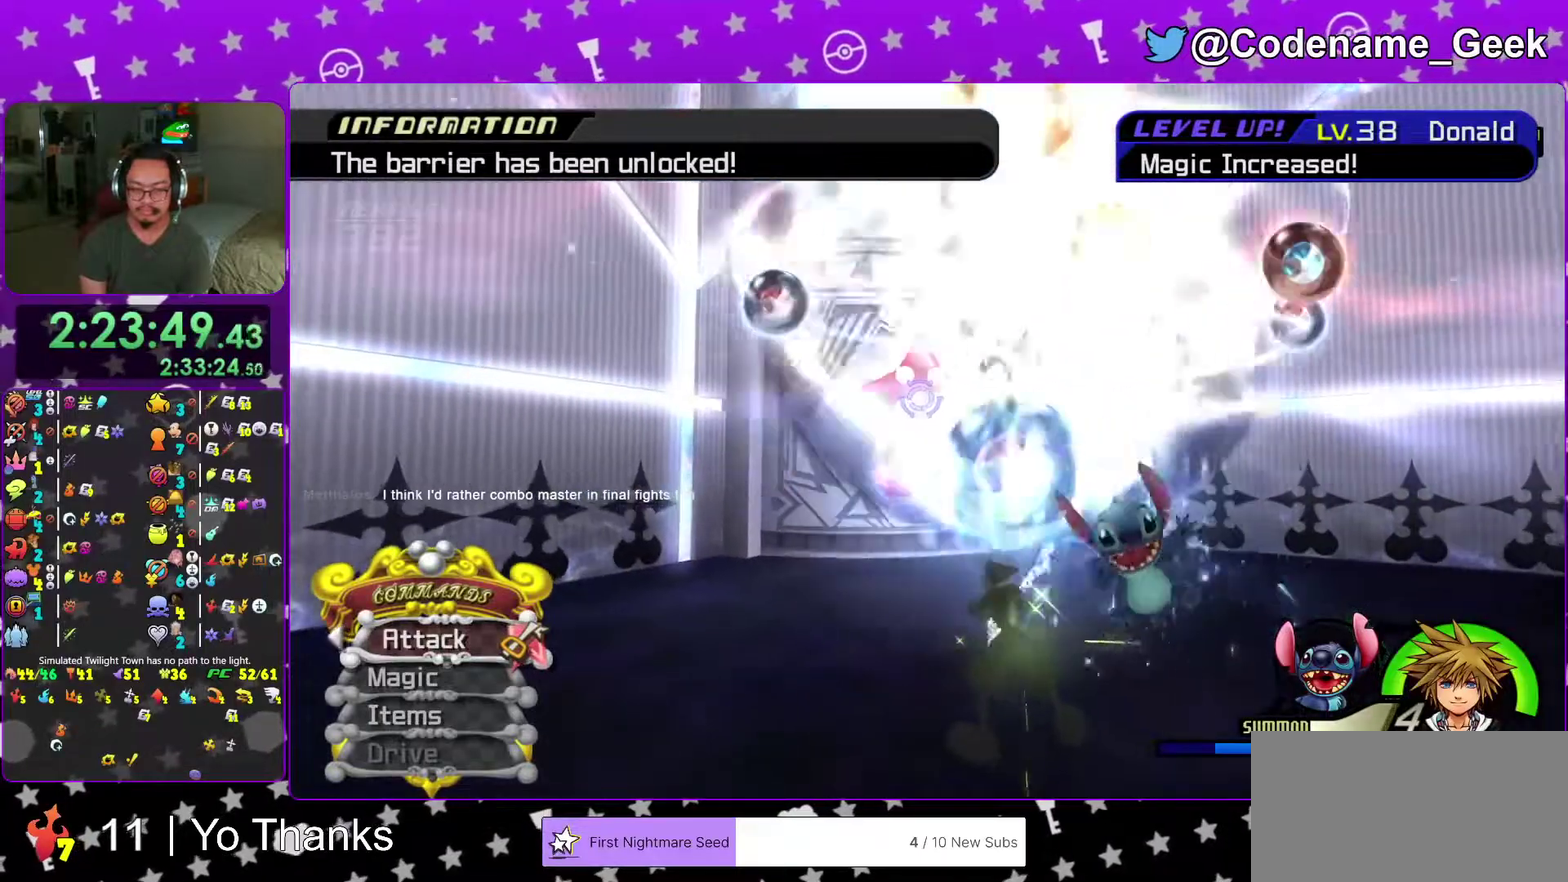
{"dt_ms": 400, "buttons": [], "left_stick": "up", "right_stick": "center", "events": [[50, "left_stick", "up-right"], [150, "left_stick", "up-left"], [250, "B", "down"], [267, "left_stick", "up-right"], [317, "B", "up"], [333, "left_stick", "up"]]}
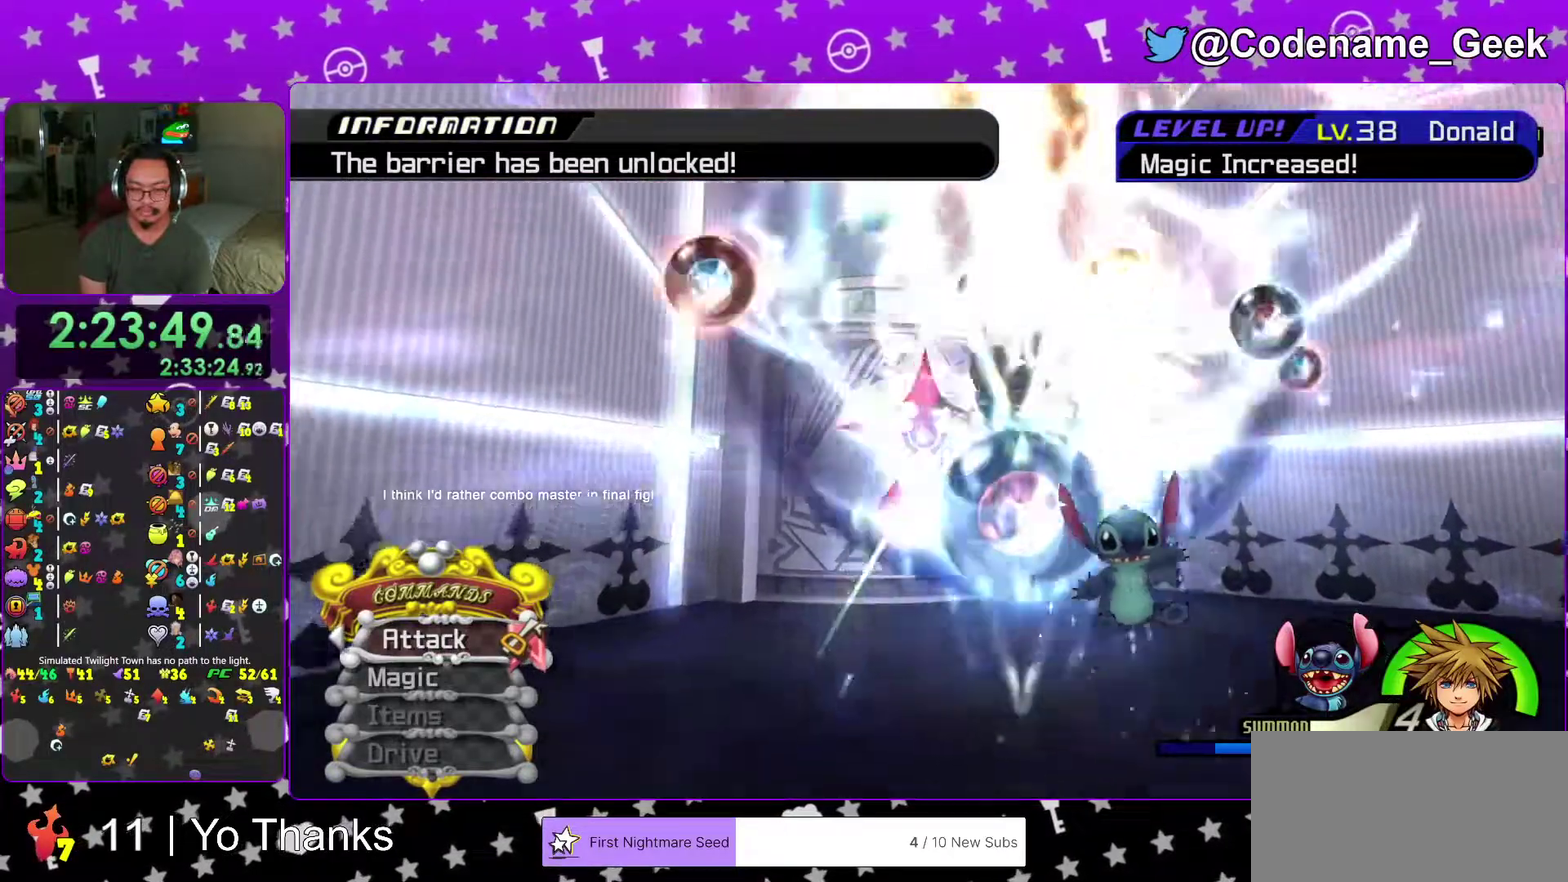
{"dt_ms": 601, "buttons": [], "left_stick": "center", "right_stick": "center", "events": [[17, "B", "down"], [100, "B", "up"], [167, "B", "down"], [234, "B", "up"], [351, "A", "down"], [384, "left_stick", "center"], [451, "A", "up"]]}
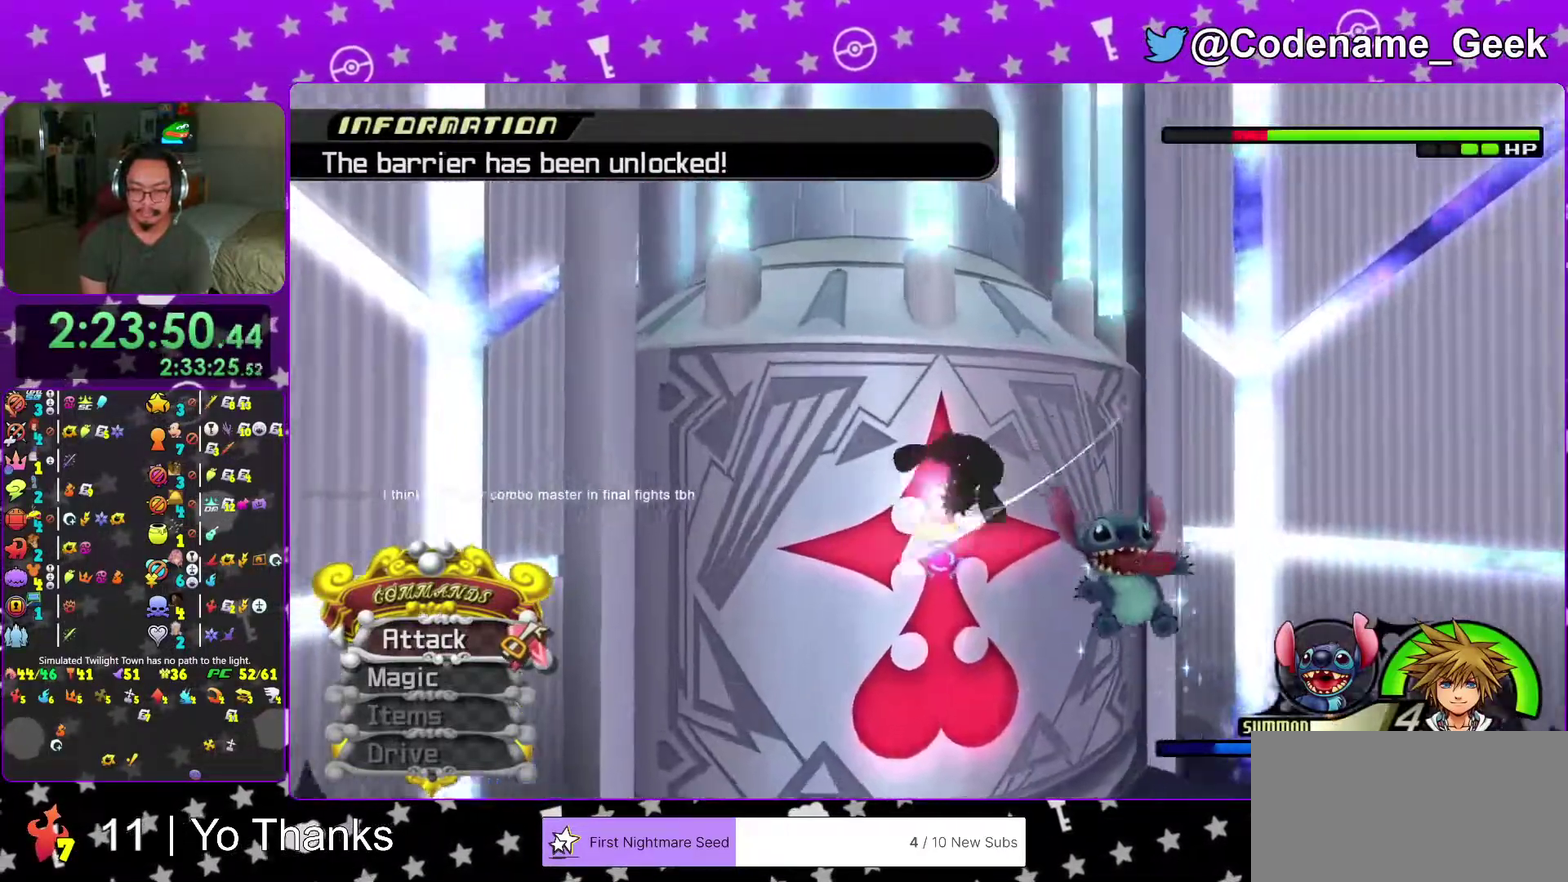
{"dt_ms": 400, "buttons": [], "left_stick": "center", "right_stick": "center", "events": [[183, "right_stick", "down"], [250, "right_stick", "center"]]}
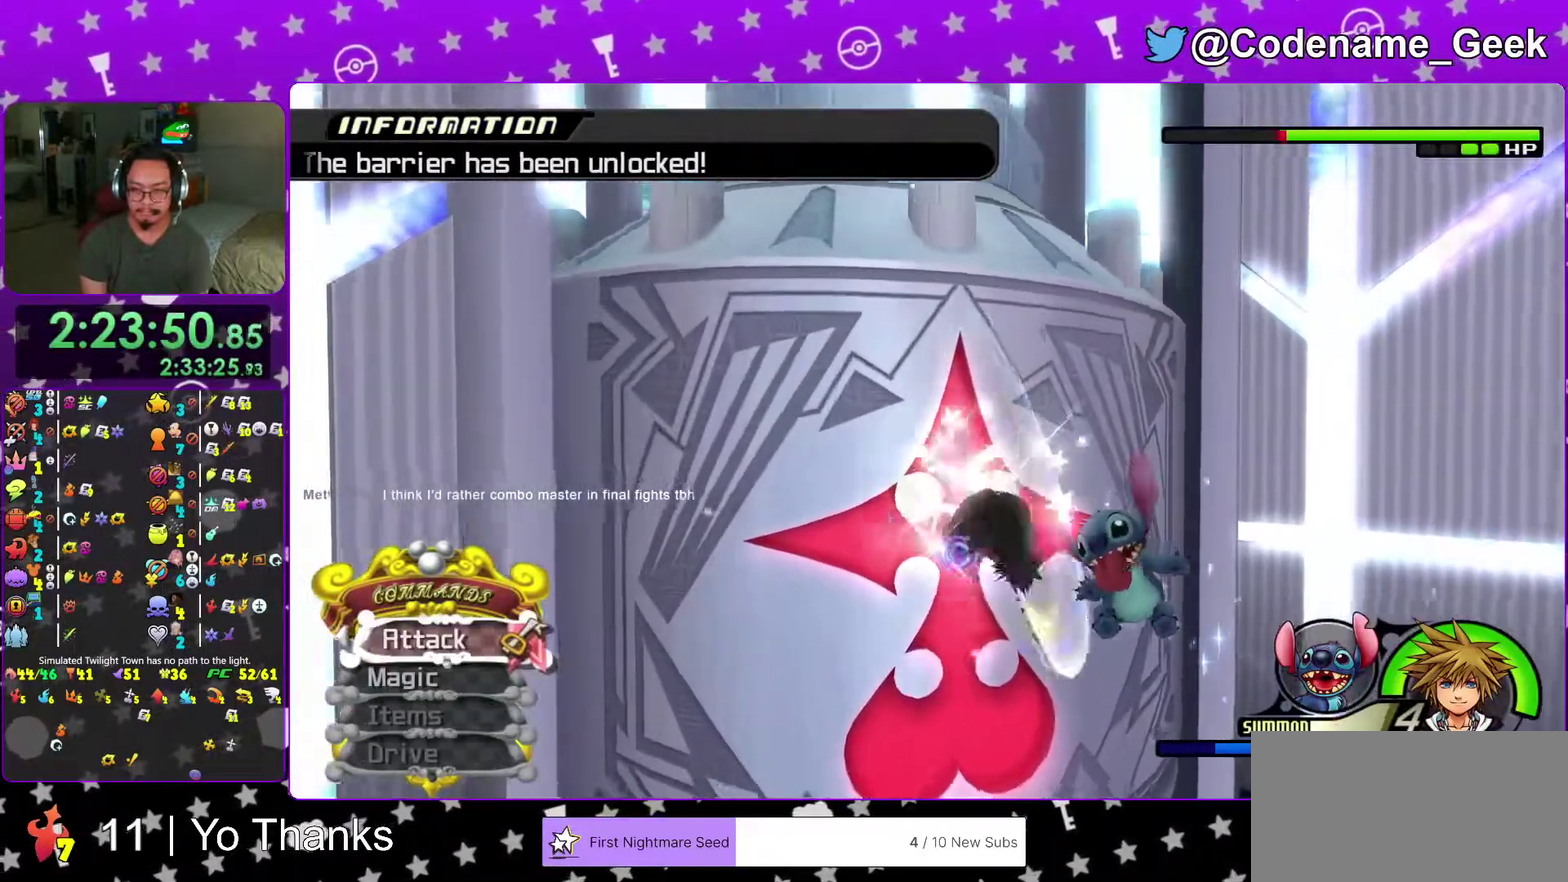
{"dt_ms": 601, "buttons": [], "left_stick": "center", "right_stick": "center"}
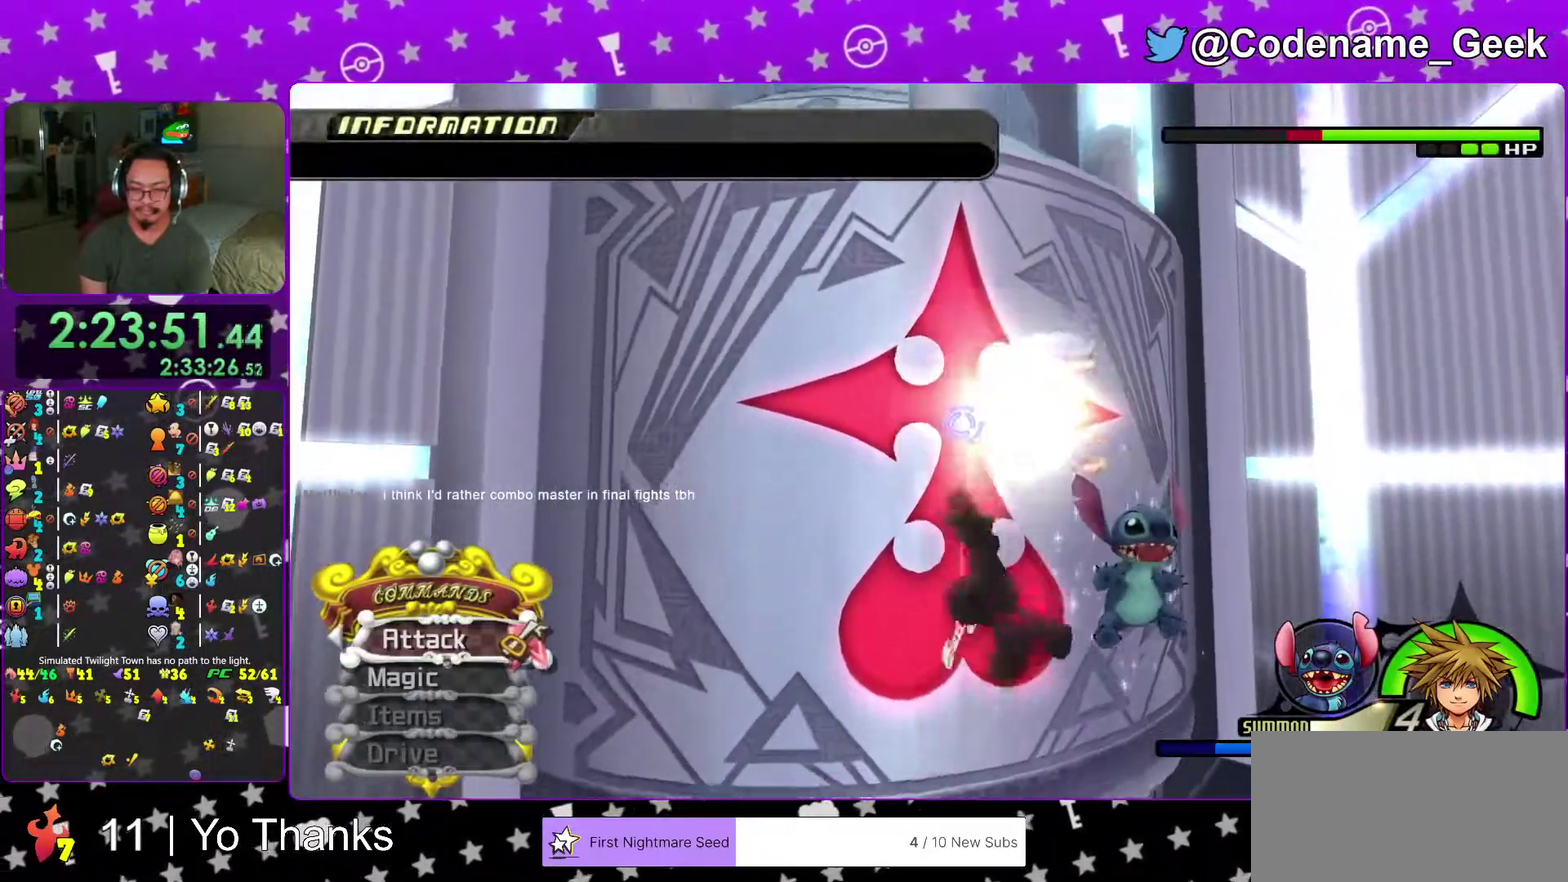
{"dt_ms": 400, "buttons": ["Y"], "left_stick": "center", "right_stick": "center"}
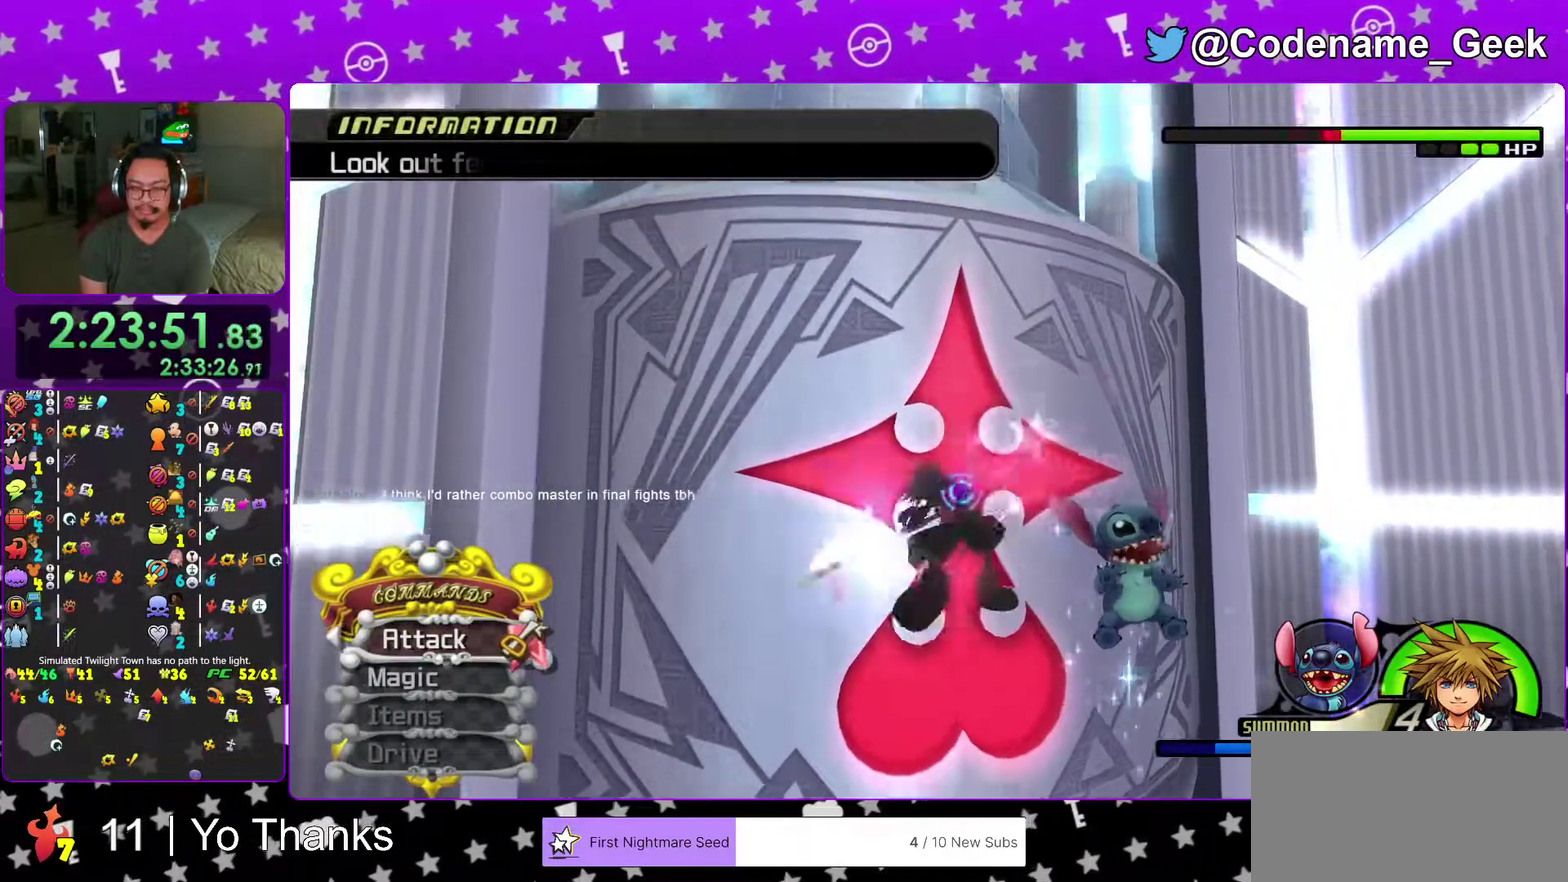
{"dt_ms": 601, "buttons": [], "left_stick": "center", "right_stick": "center"}
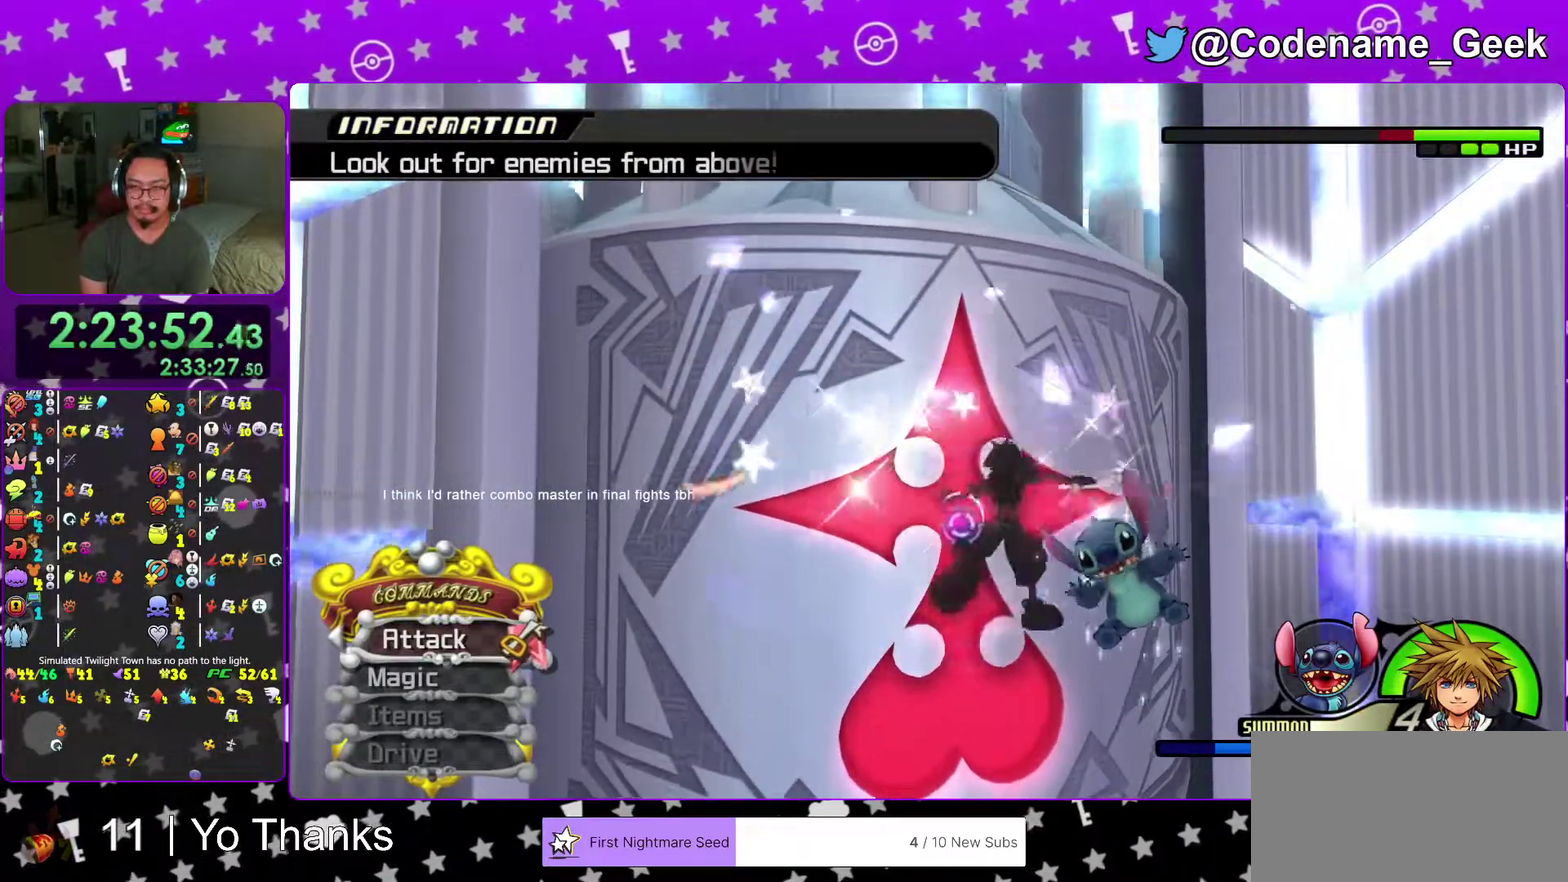
{"dt_ms": 300, "buttons": [], "left_stick": "center", "right_stick": "center"}
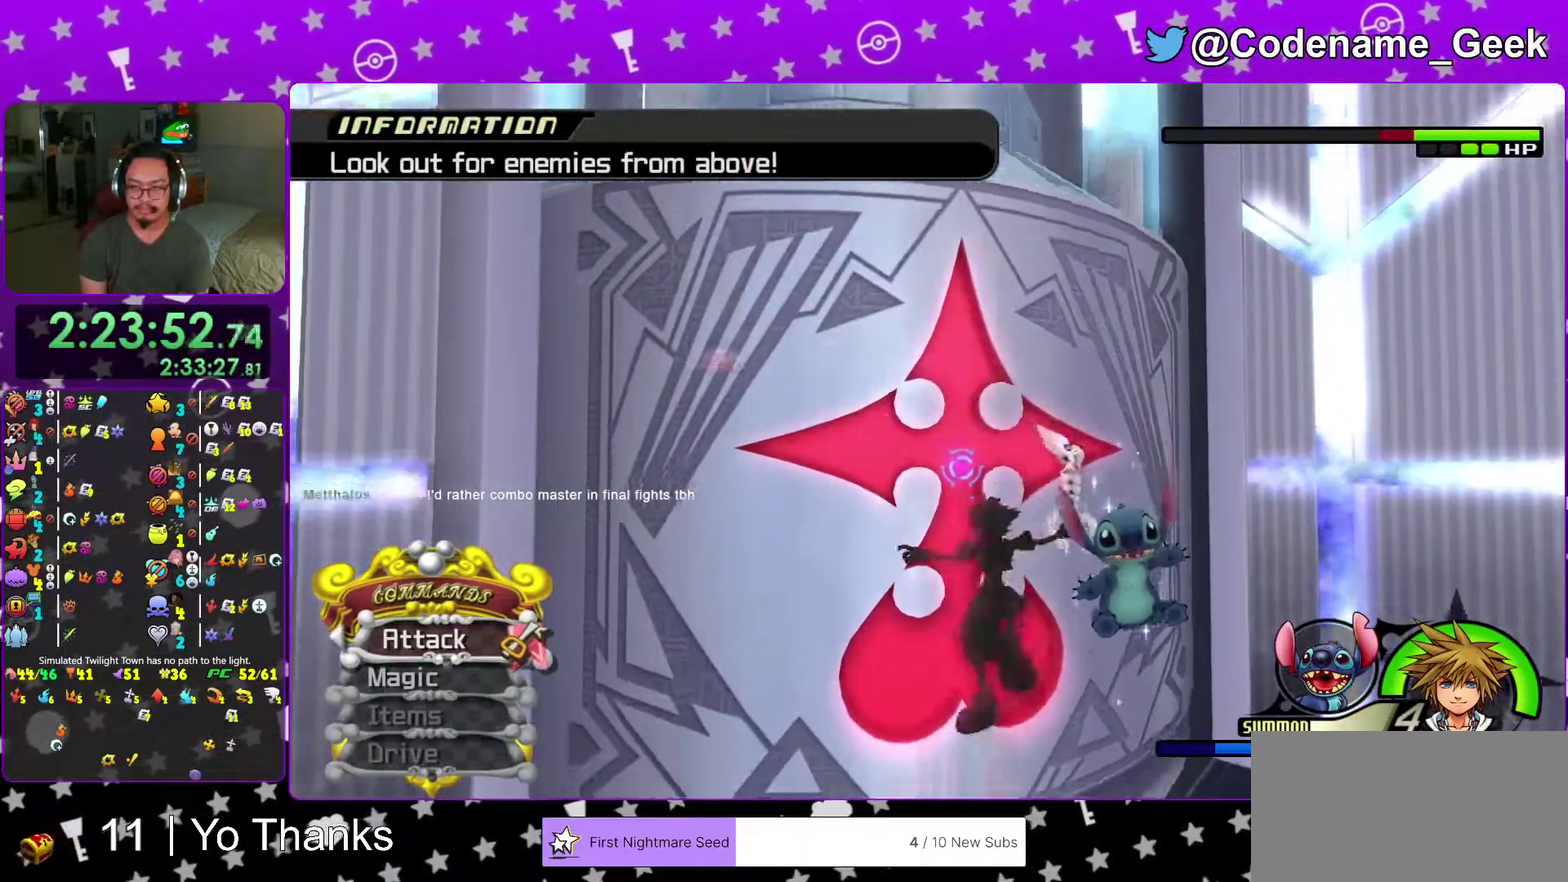
{"dt_ms": 701, "buttons": [], "left_stick": "center", "right_stick": "center"}
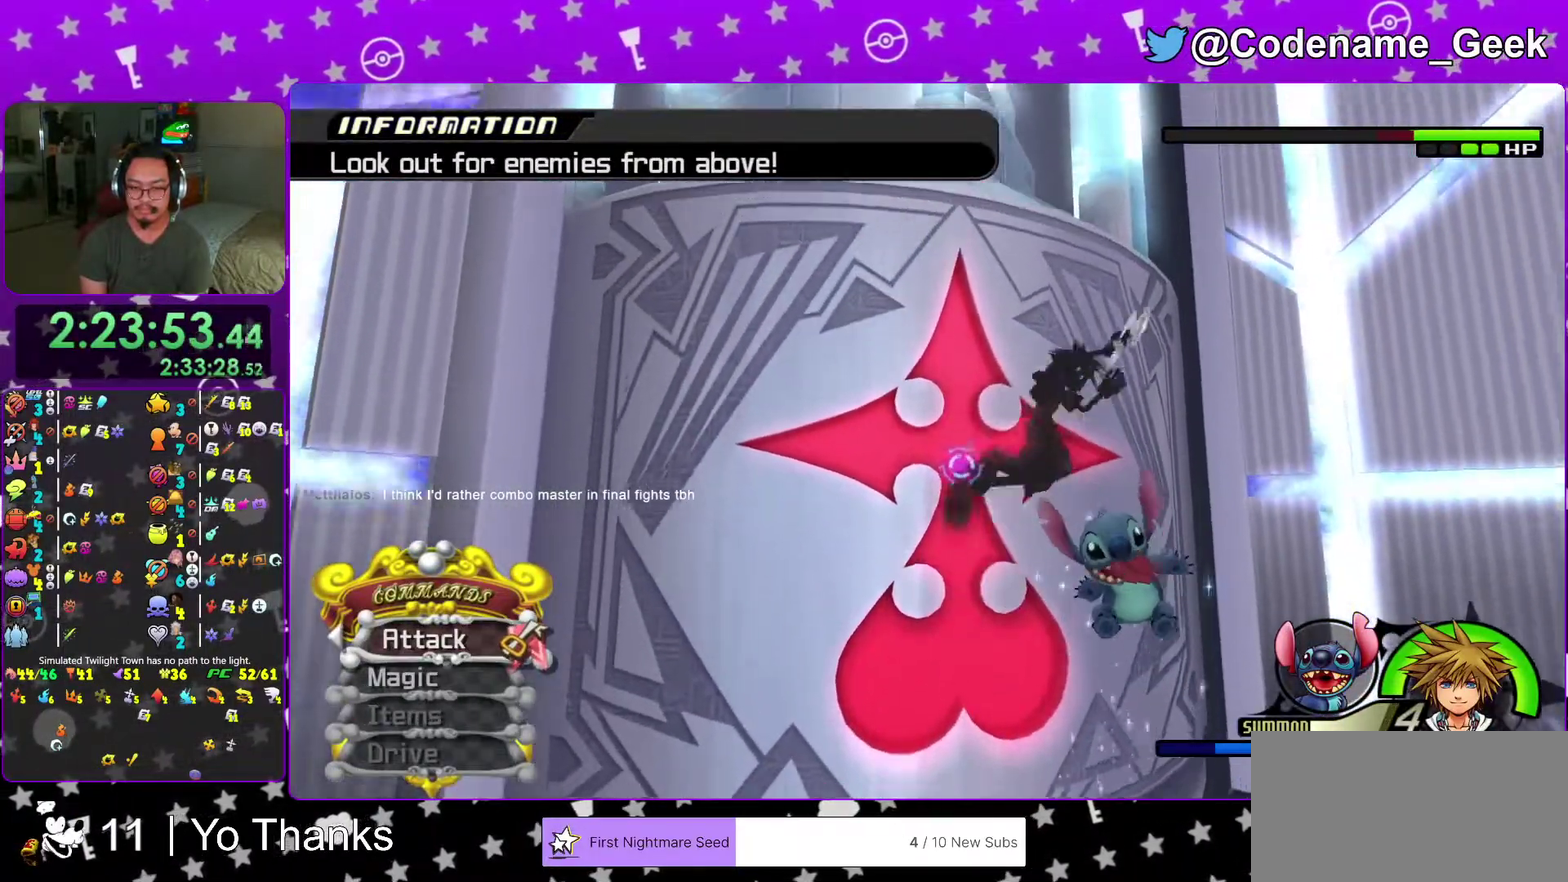
{"dt_ms": 300, "buttons": [], "left_stick": "center", "right_stick": "center"}
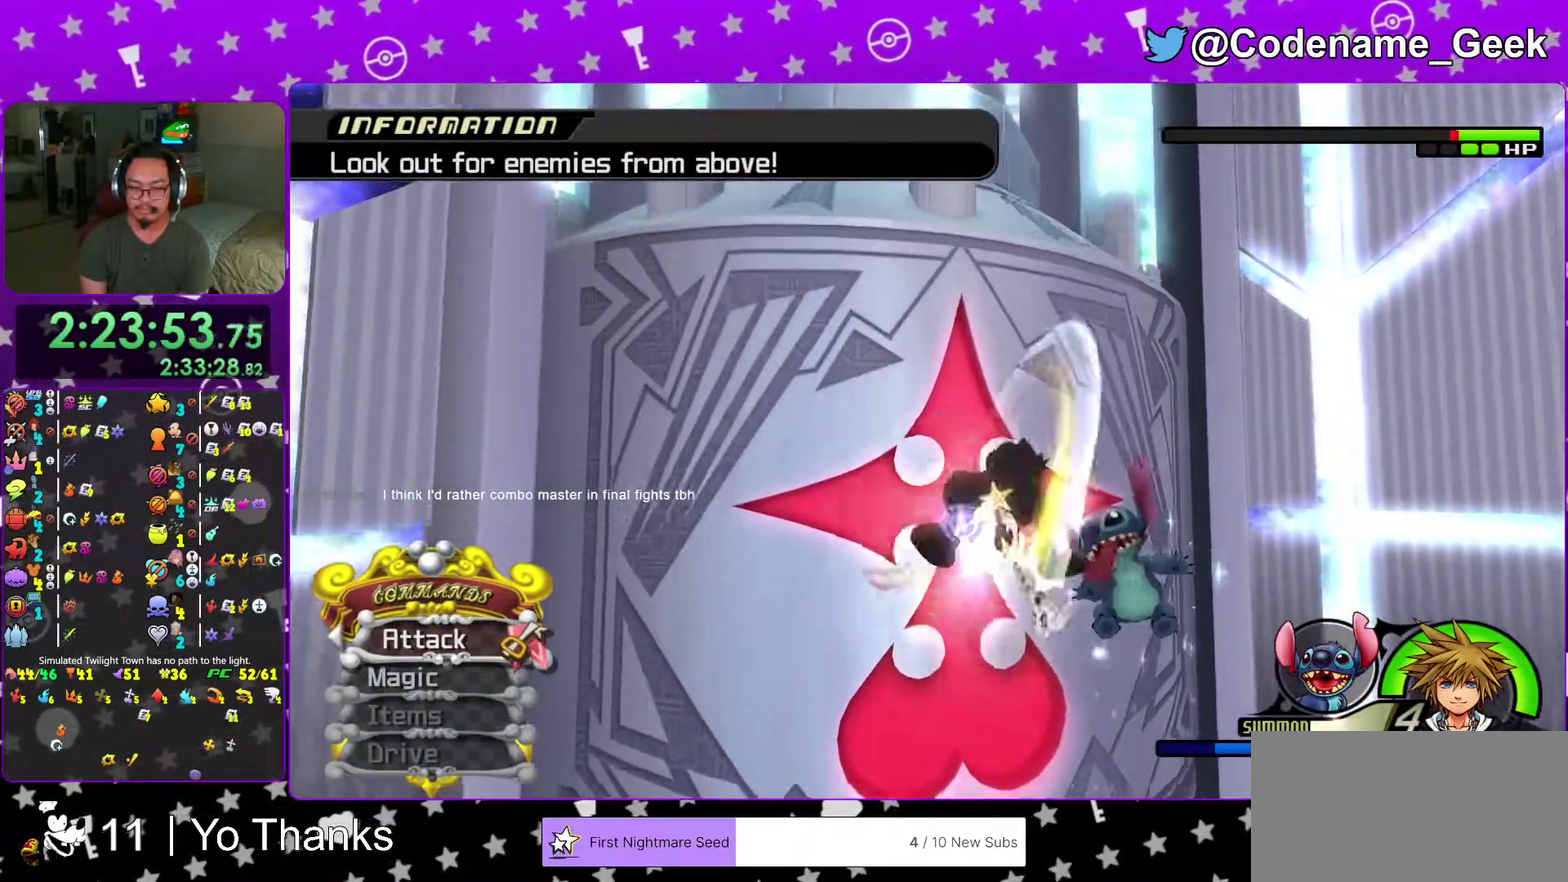
{"dt_ms": 684, "buttons": ["B"], "left_stick": "center", "right_stick": "center"}
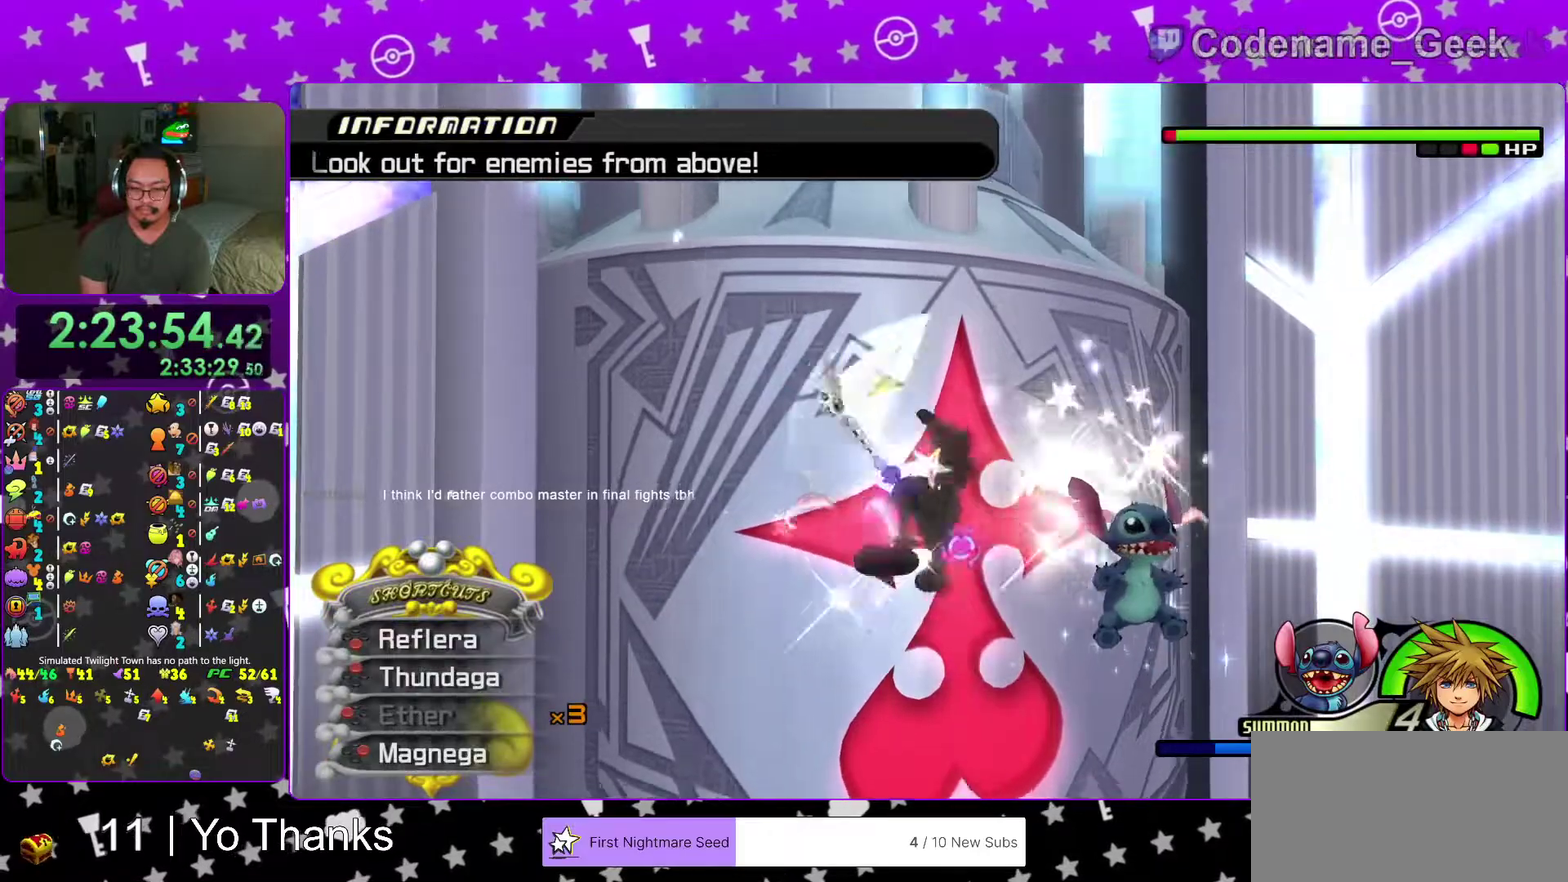
{"dt_ms": 300, "buttons": ["B"], "left_stick": "center", "right_stick": "center"}
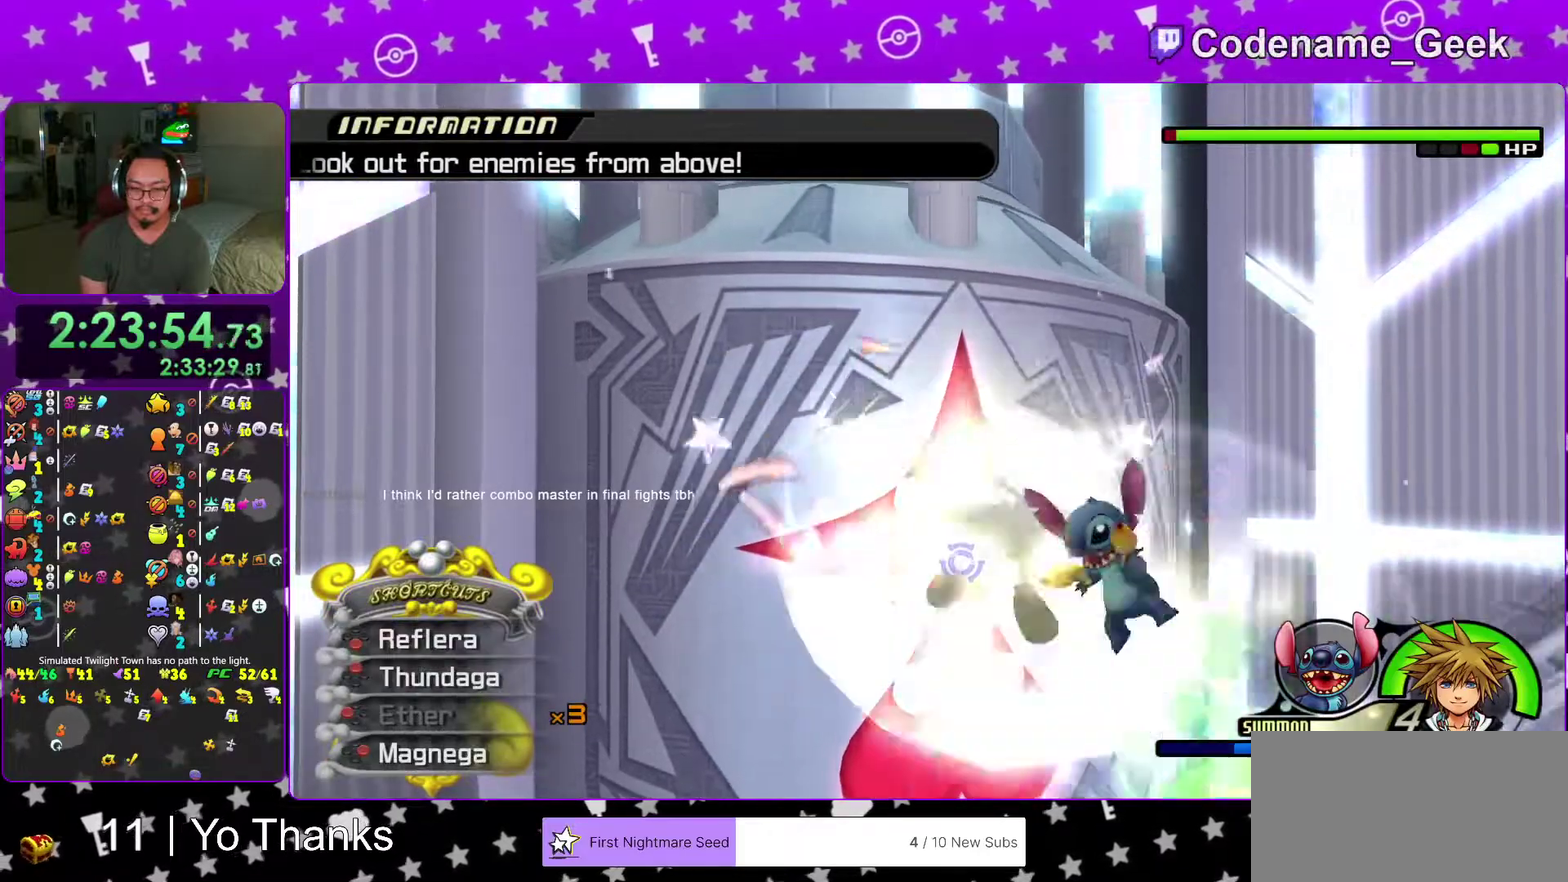
{"dt_ms": 701, "buttons": ["A"], "left_stick": "center", "right_stick": "center", "events": [[67, "B", "up"], [351, "A", "down"], [434, "A", "up"], [518, "A", "down"], [618, "A", "up"], [668, "A", "down"]]}
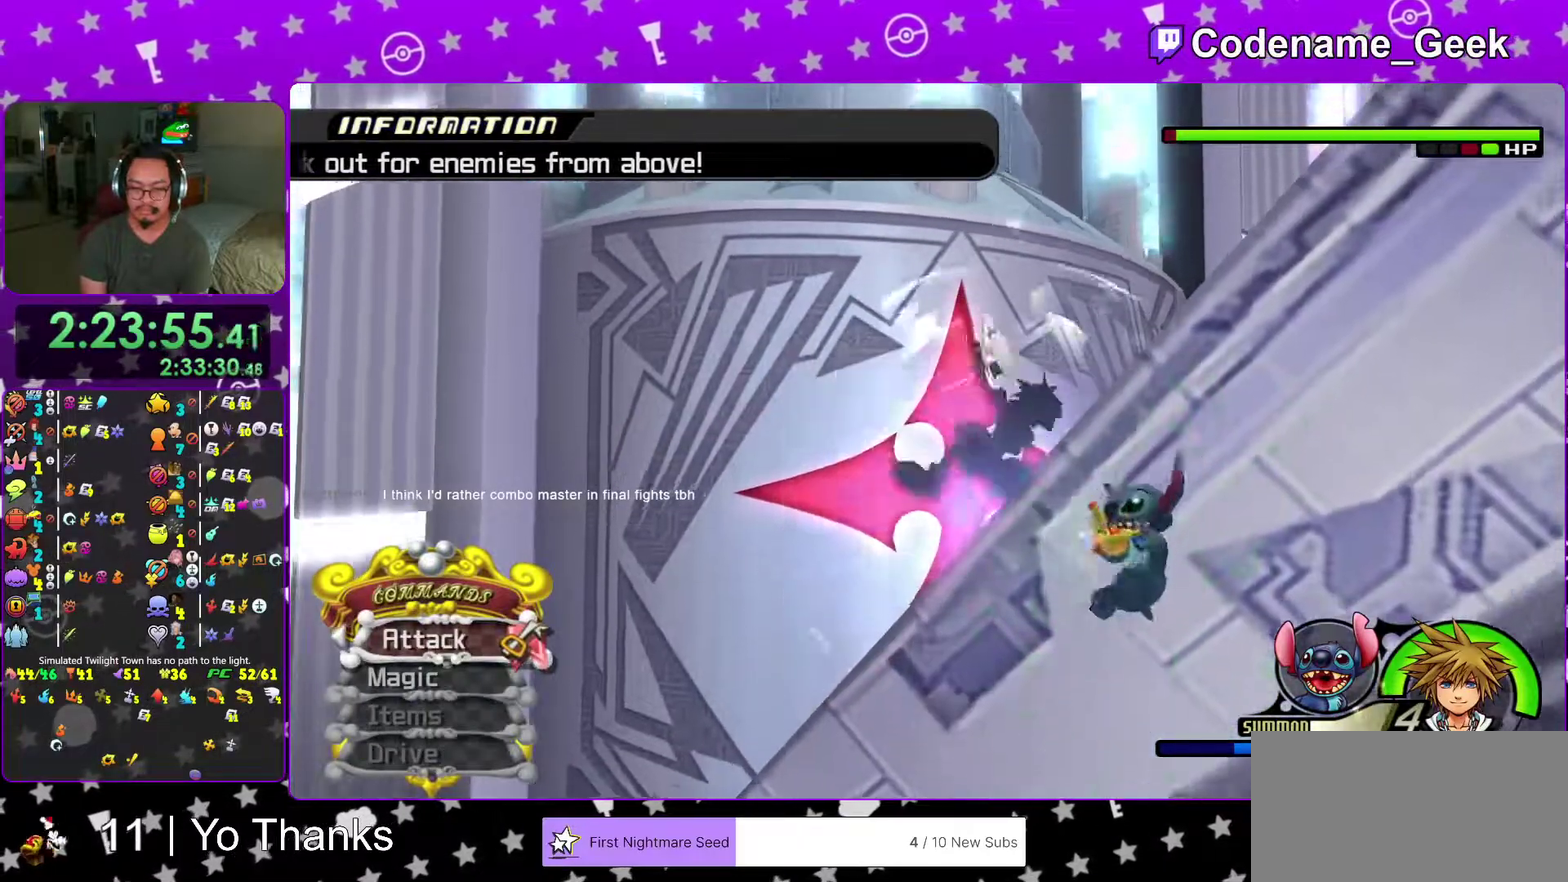
{"dt_ms": 300, "buttons": [], "left_stick": "center", "right_stick": "center", "events": [[67, "A", "up"]]}
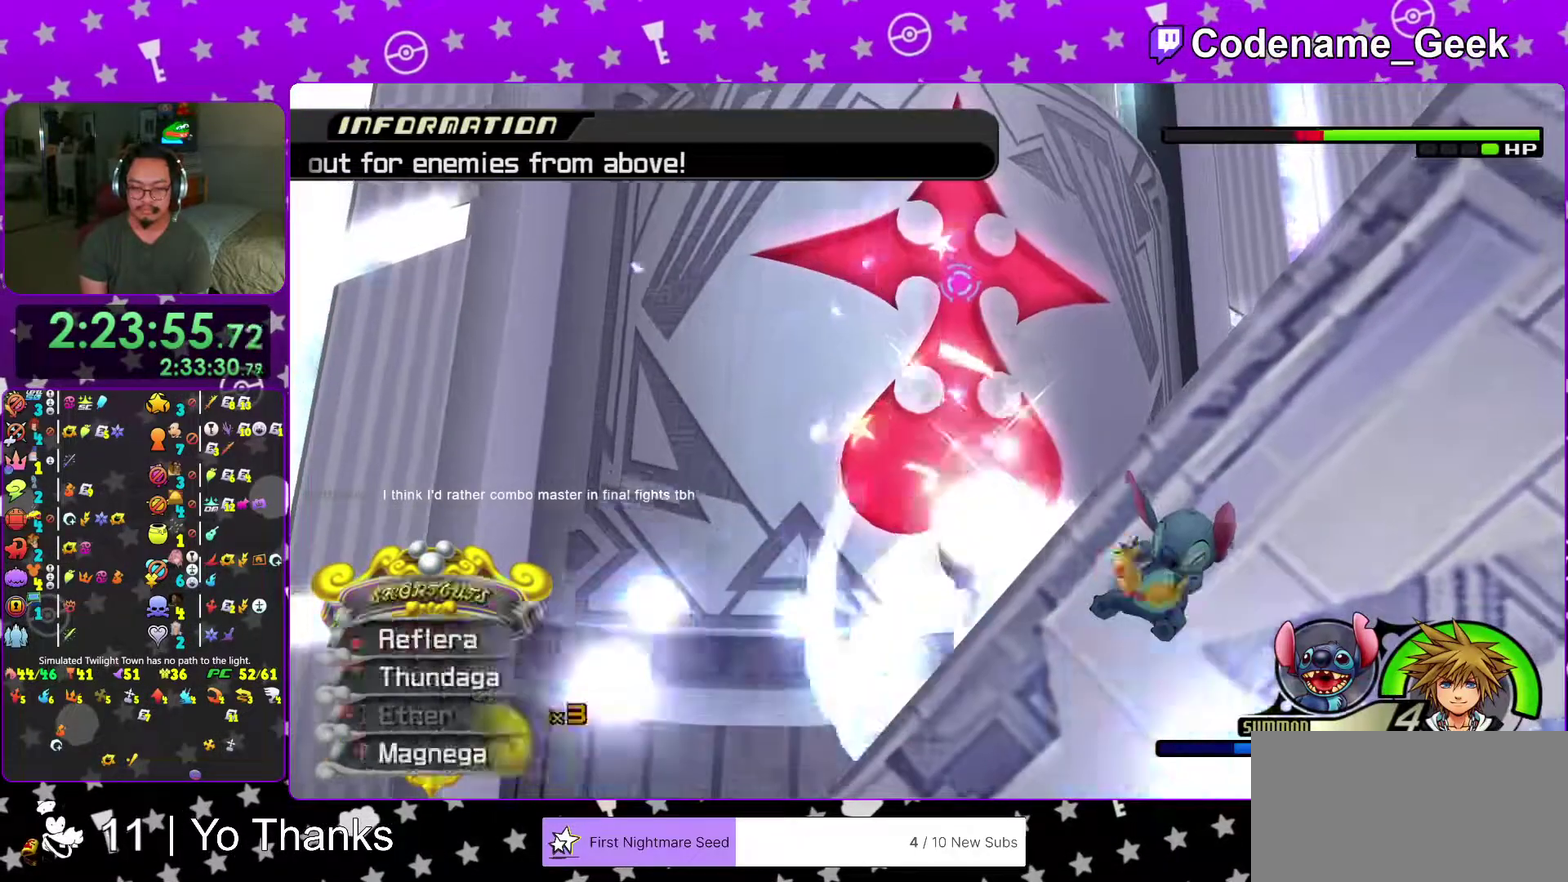
{"dt_ms": 701, "buttons": [], "left_stick": "center", "right_stick": "center", "events": [[50, "right_stick", "down-right"], [484, "right_stick", "center"], [551, "B", "down"], [634, "B", "up"]]}
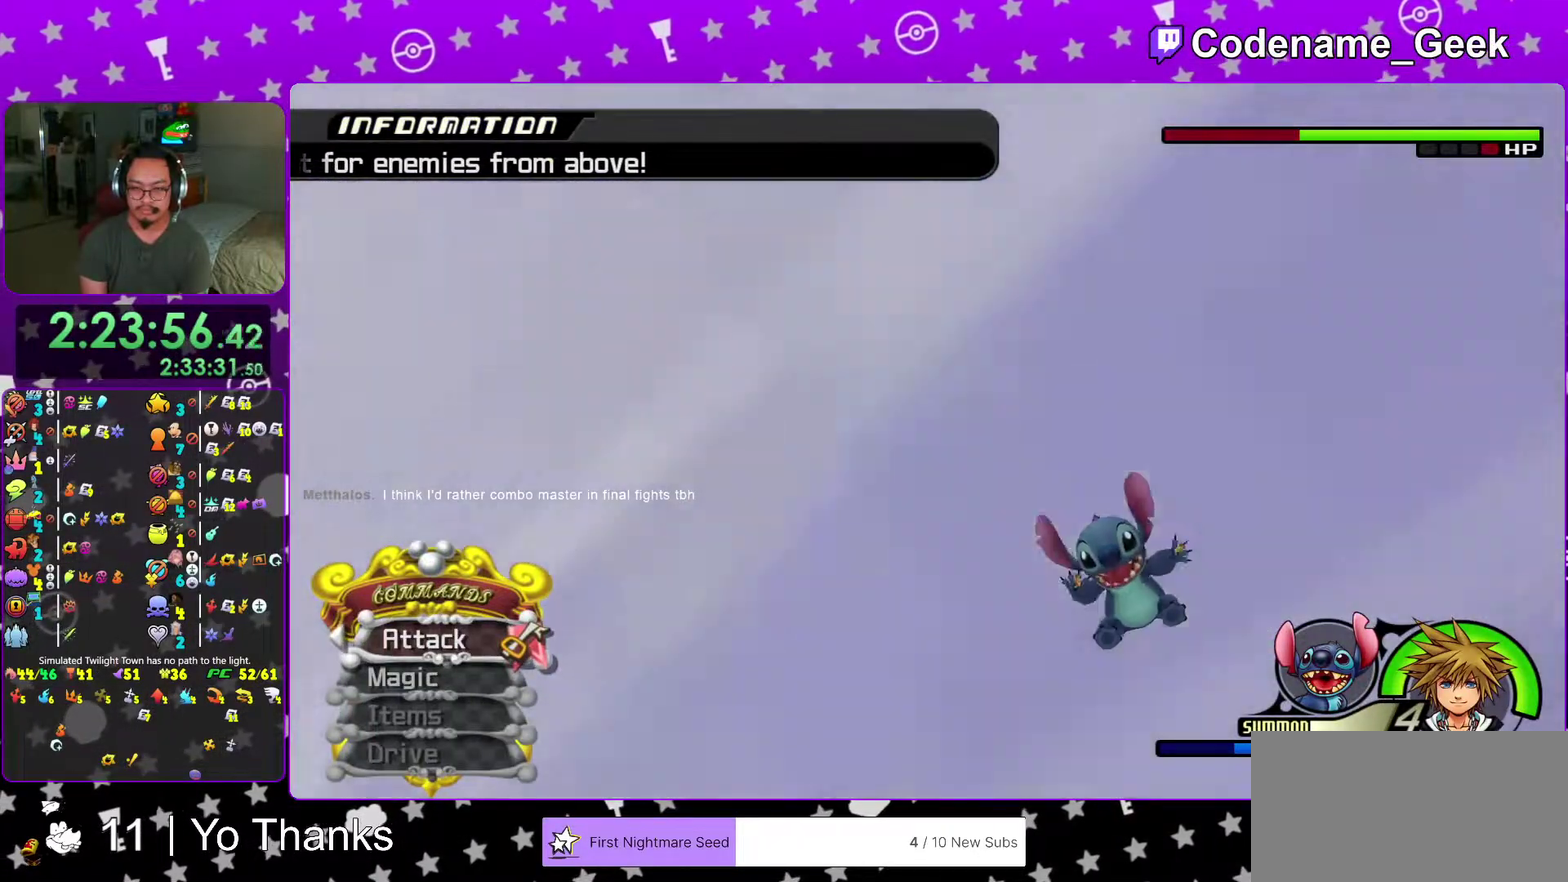
{"dt_ms": 300, "buttons": [], "left_stick": "center", "right_stick": "center", "events": [[17, "A", "down"], [100, "A", "up"]]}
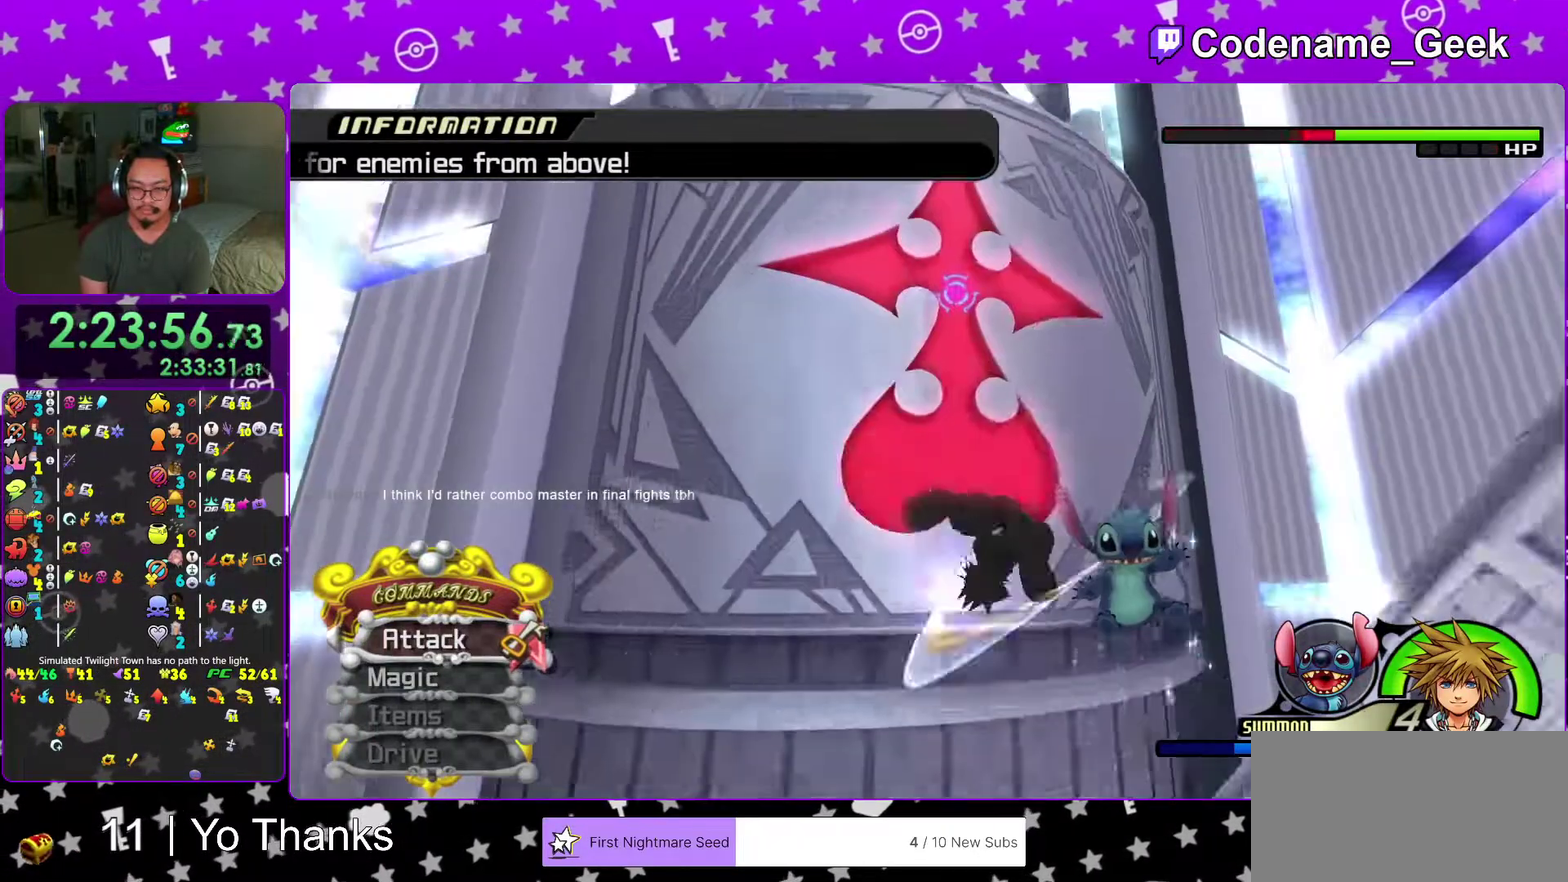
{"dt_ms": 901, "buttons": ["B"], "left_stick": "center", "right_stick": "center"}